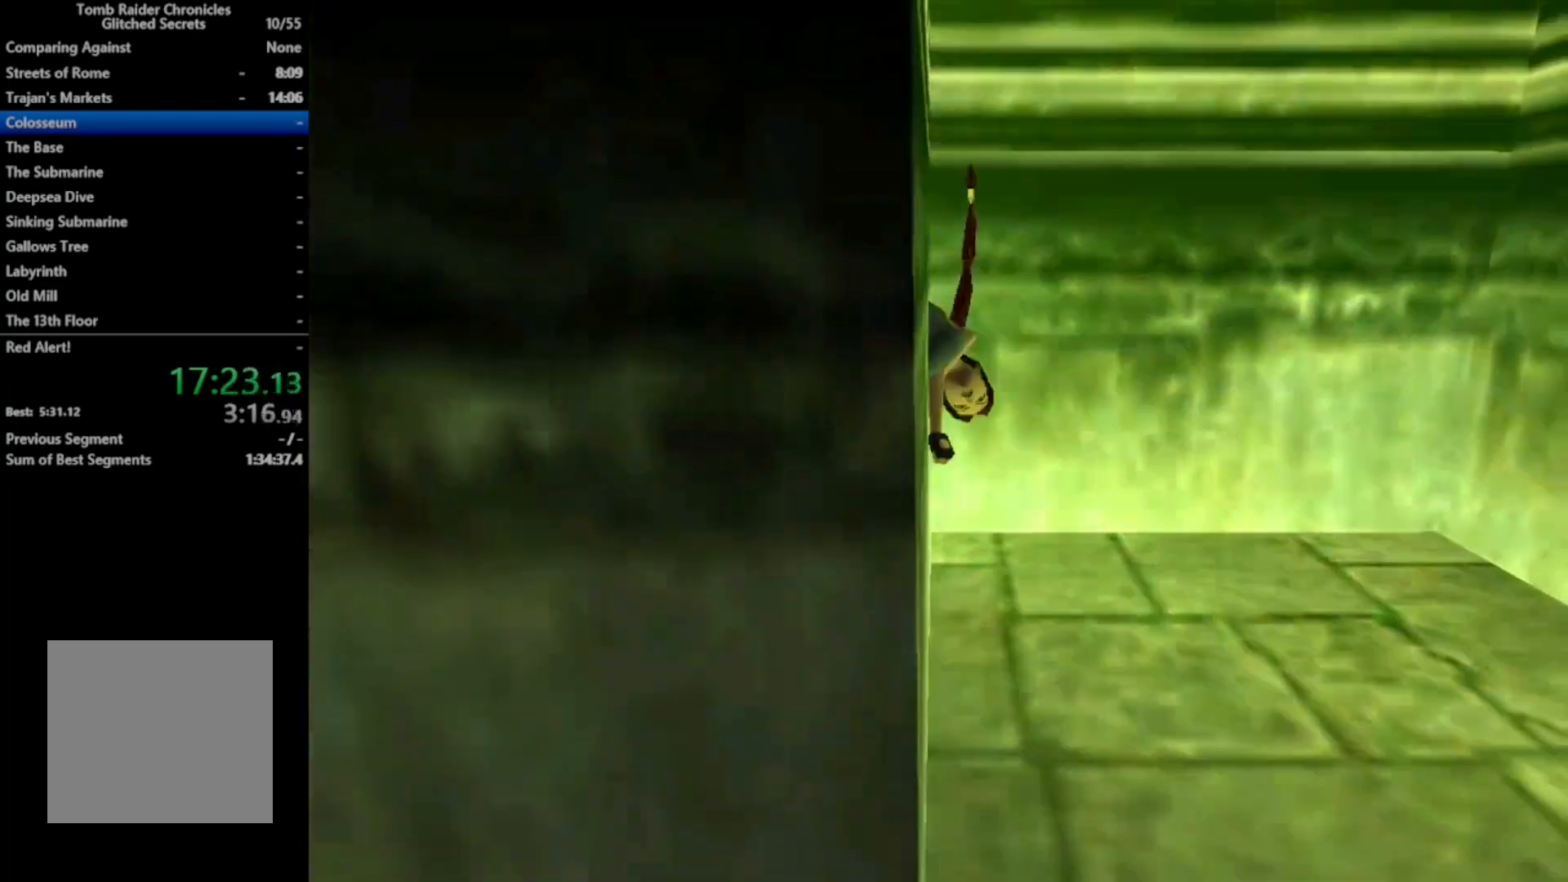
Gameplay with a controller (Xbox layout); each line is a JSON object with the inputs held at the frame after it. "events" lists button and stick changes between this image and that frame as [ms after this image, input, new state], when the widget could be followed in between. Not read: left_stick.
{"buttons": ["Y"], "right_stick": "center", "events": [[367, "Y", "down"]]}
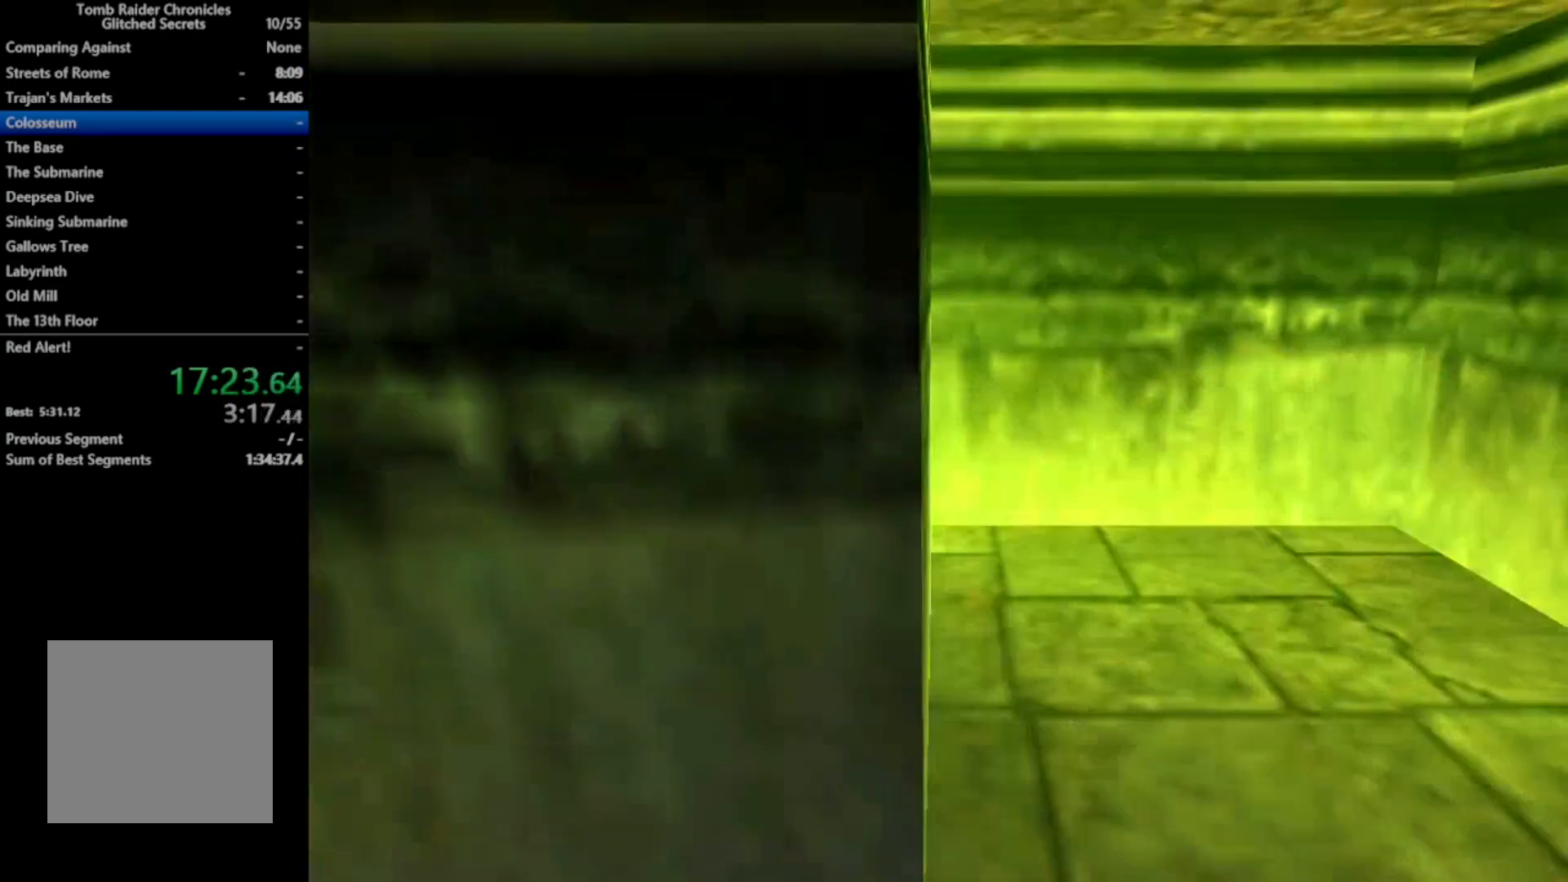
{"buttons": [], "right_stick": "center", "events": [[100, "Y", "up"]]}
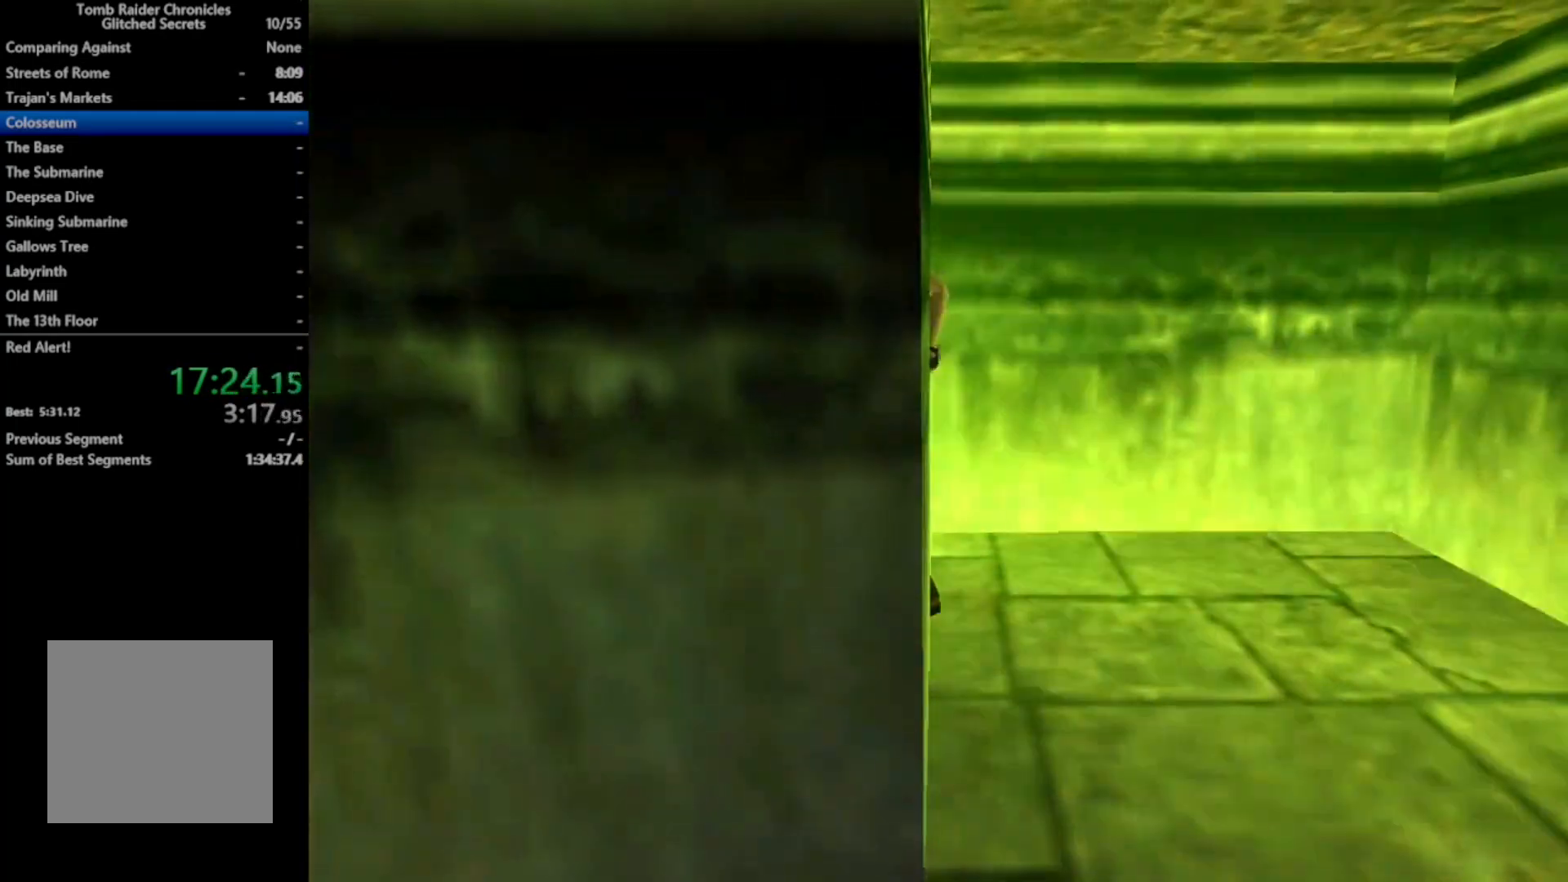
{"buttons": ["A", "X", "DPAD_UP", "DPAD_LEFT"], "right_stick": "center", "events": [[133, "A", "down"], [200, "DPAD_LEFT", "down"], [267, "DPAD_LEFT", "up"], [433, "X", "down"], [467, "DPAD_UP", "down"], [500, "DPAD_LEFT", "down"]]}
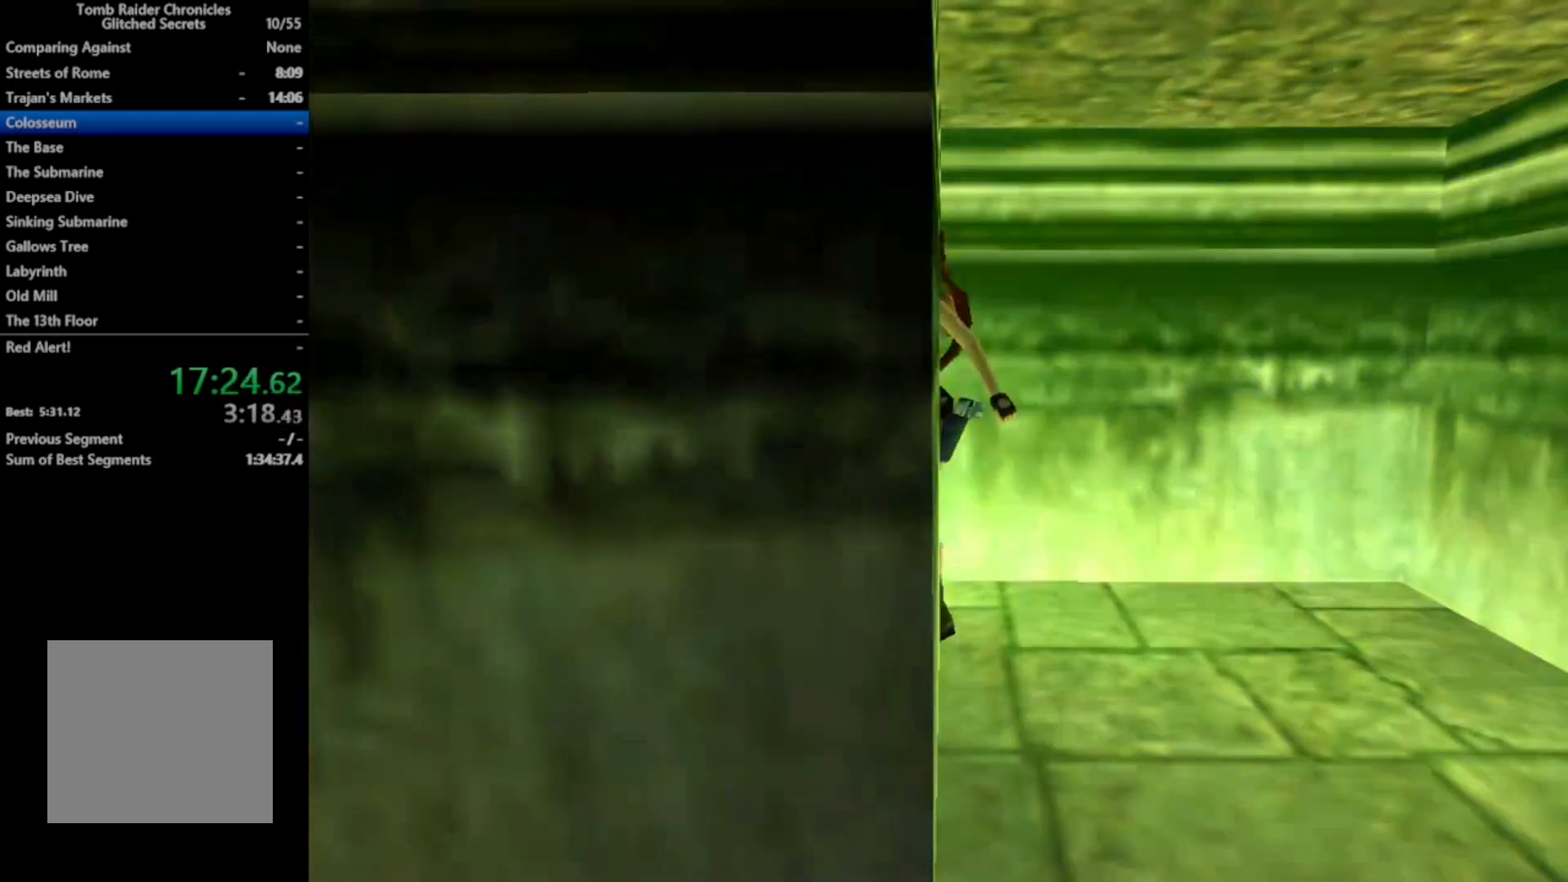
{"buttons": ["A", "X", "DPAD_UP", "DPAD_LEFT"], "right_stick": "center", "events": []}
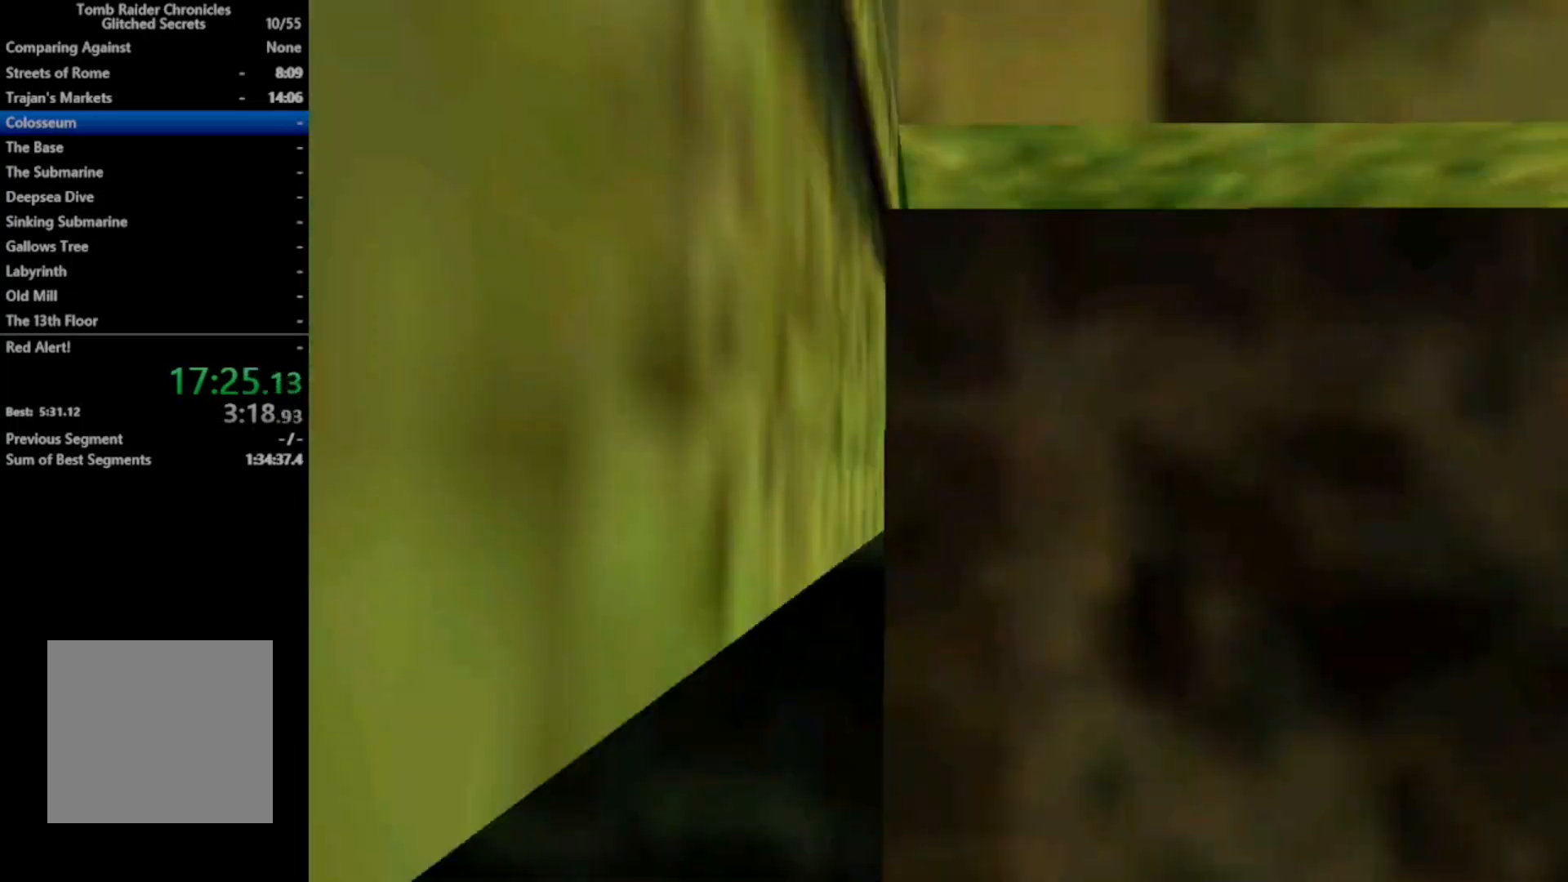
{"buttons": ["A"], "right_stick": "center", "events": [[500, "DPAD_LEFT", "up"], [500, "DPAD_UP", "up"], [500, "X", "up"]]}
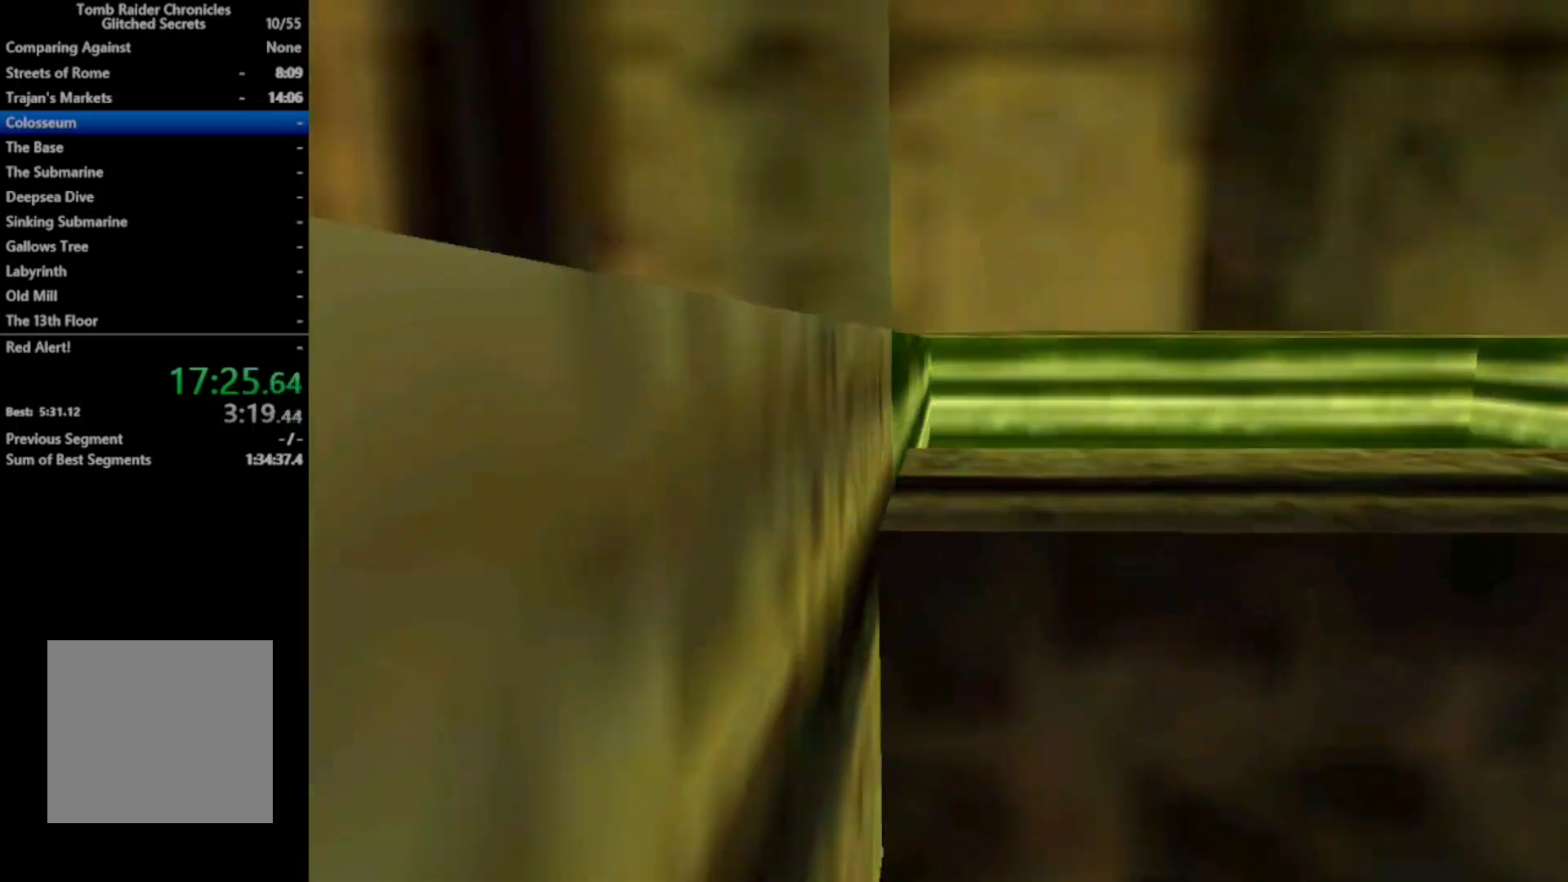
{"buttons": [], "right_stick": "center", "events": [[33, "A", "up"]]}
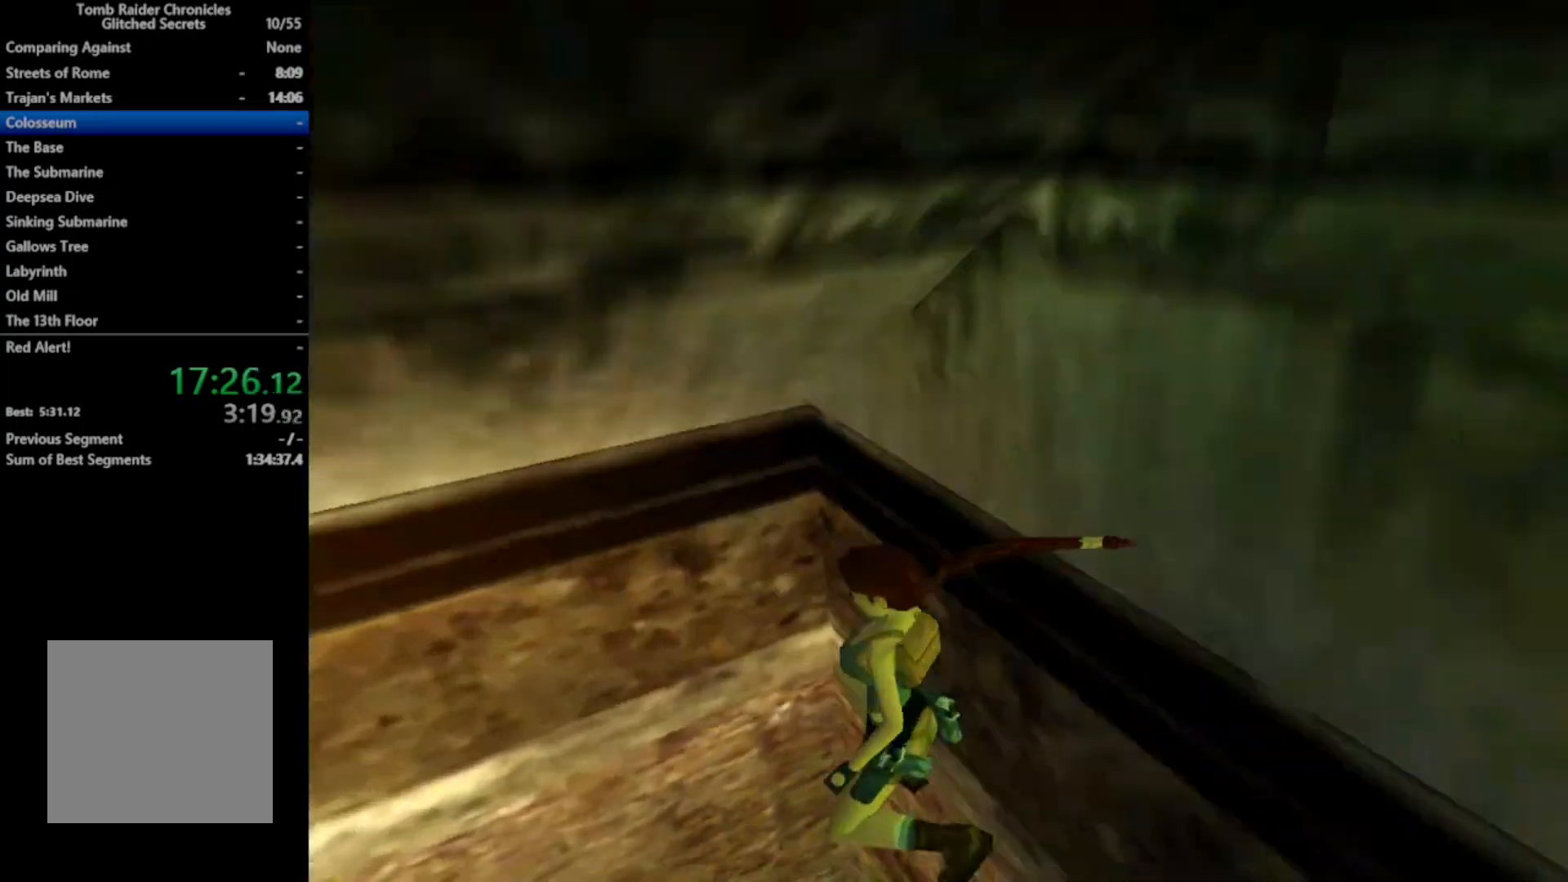
{"buttons": [], "right_stick": "center", "events": []}
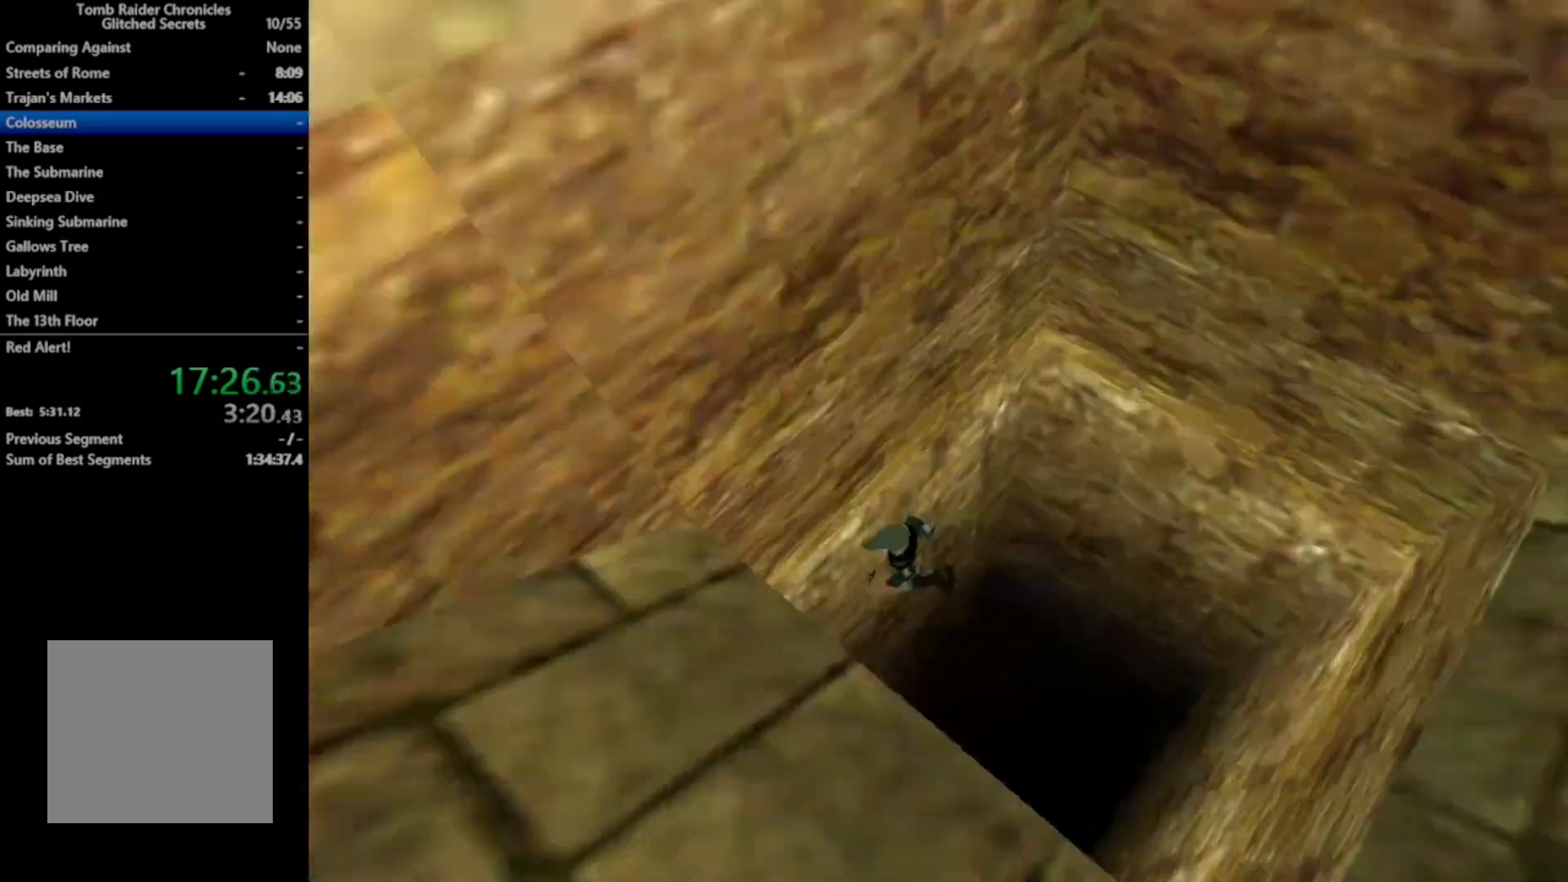
{"buttons": [], "right_stick": "center", "events": []}
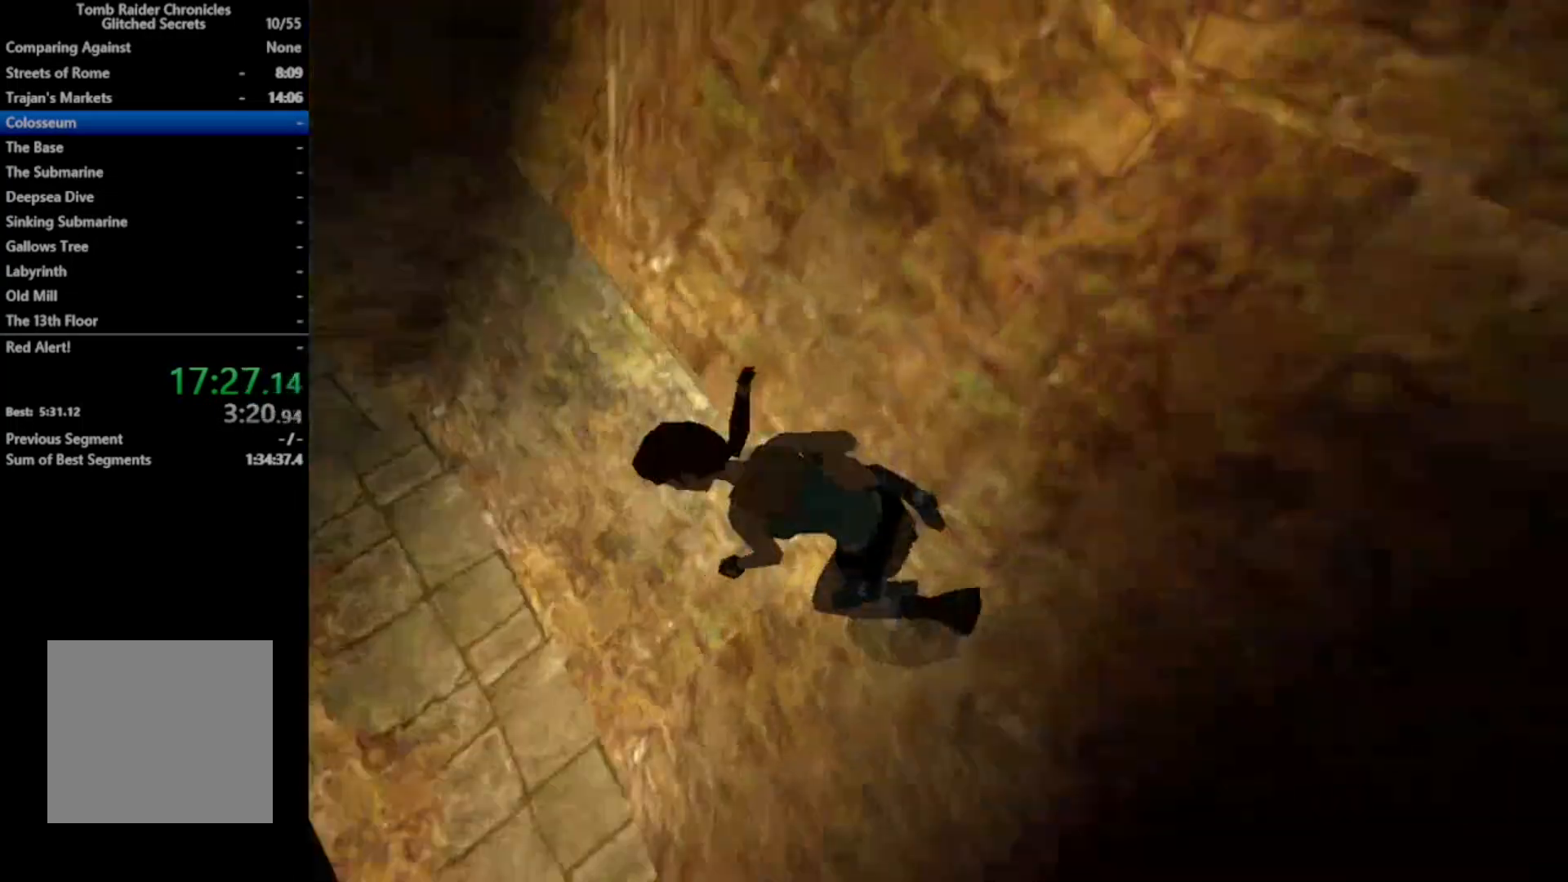
{"buttons": [], "right_stick": "center", "events": []}
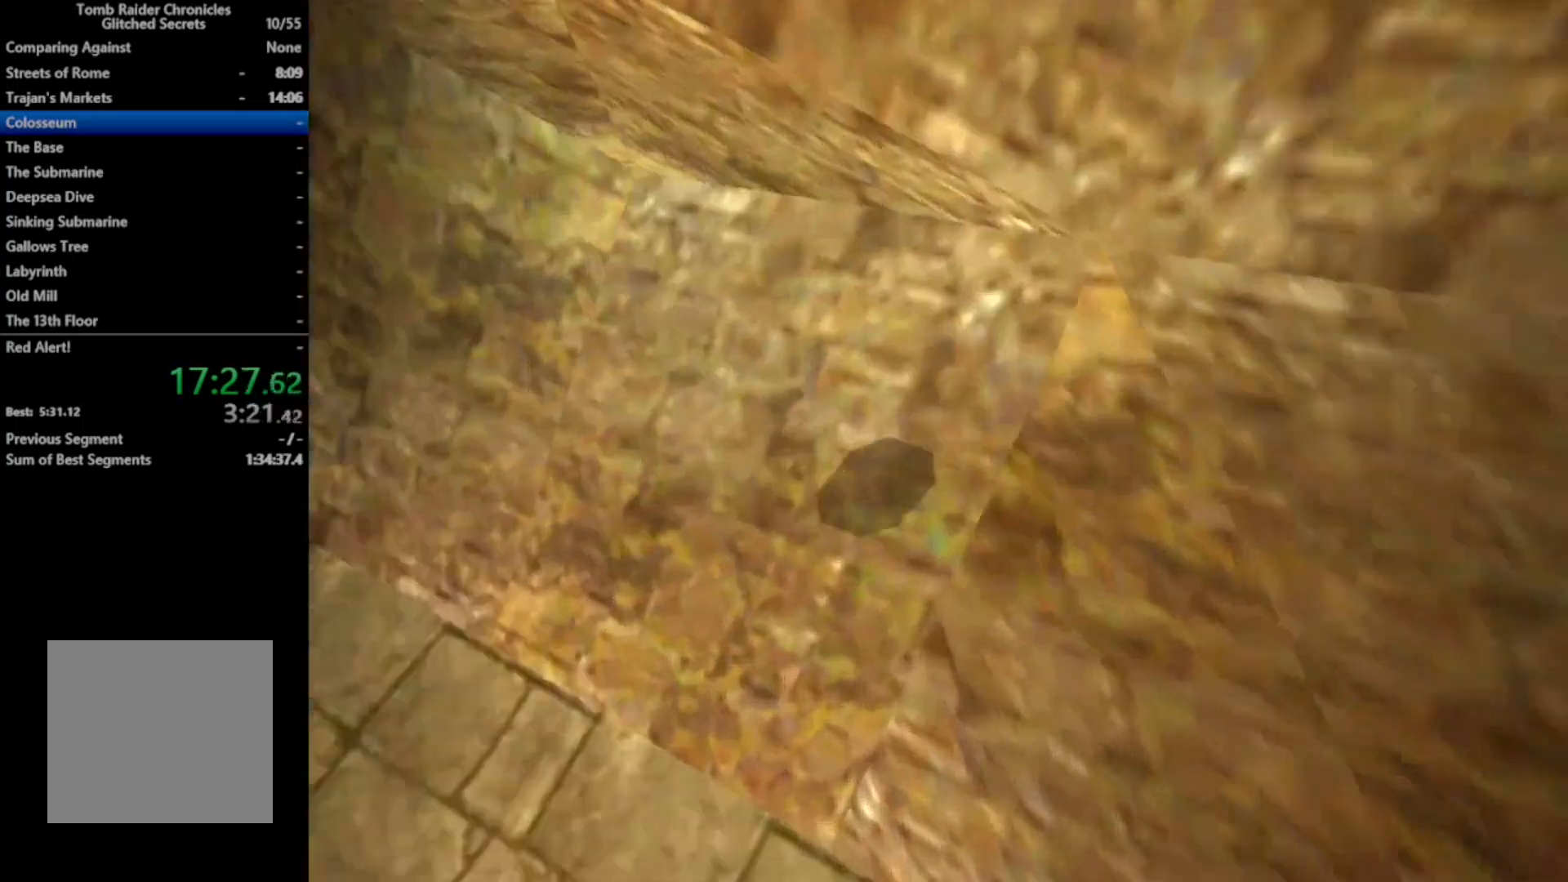
{"buttons": ["Y", "DPAD_RIGHT"], "right_stick": "center", "events": [[267, "Y", "down"], [433, "DPAD_RIGHT", "down"]]}
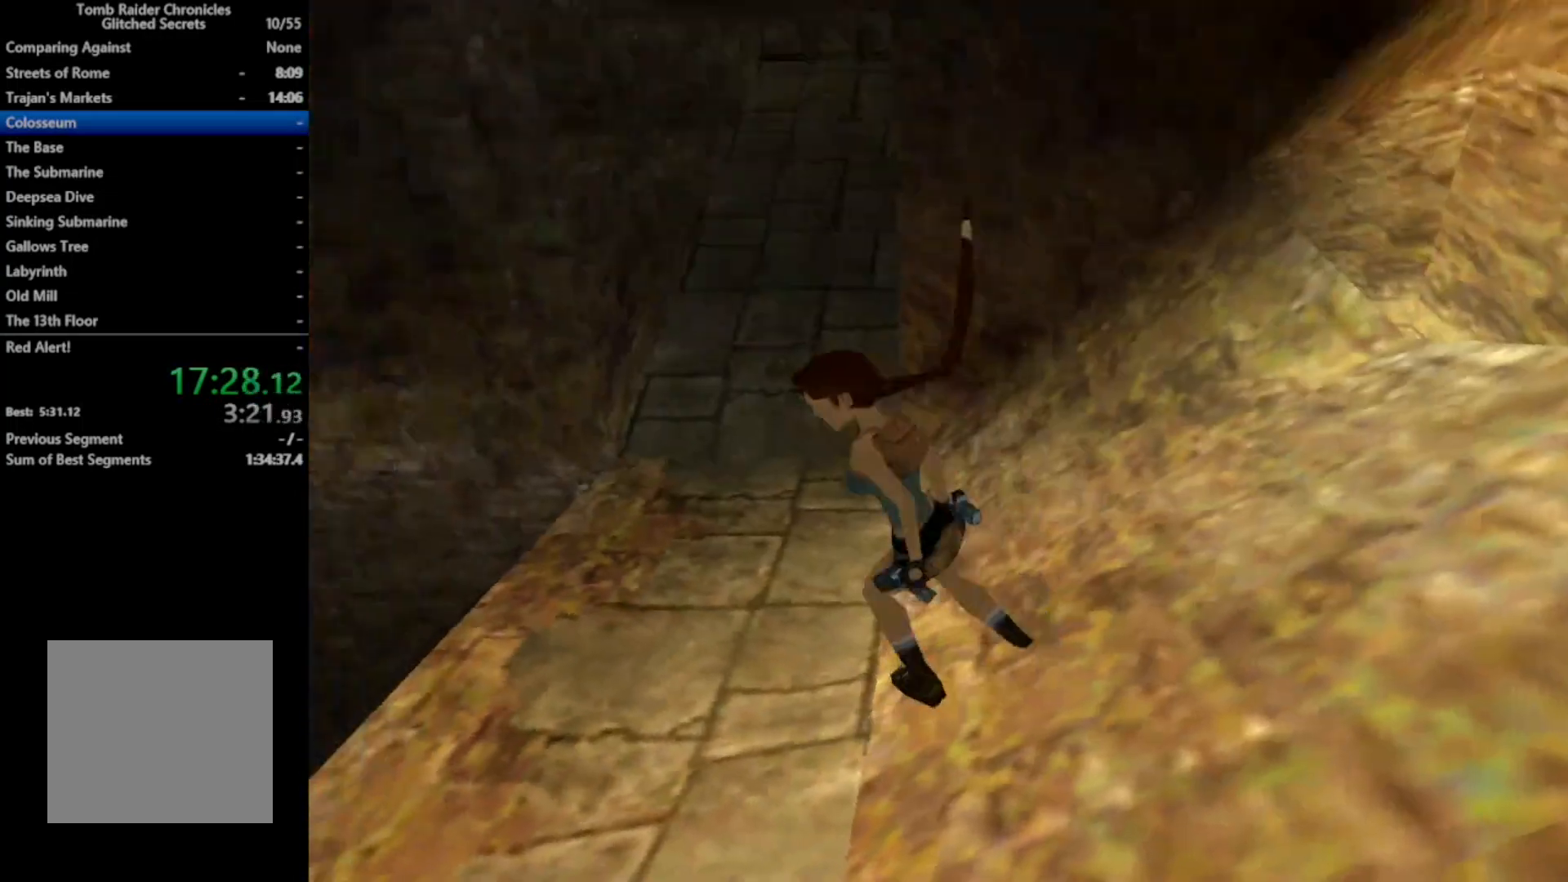
{"buttons": ["DPAD_RIGHT"], "right_stick": "center", "events": [[233, "Y", "up"]]}
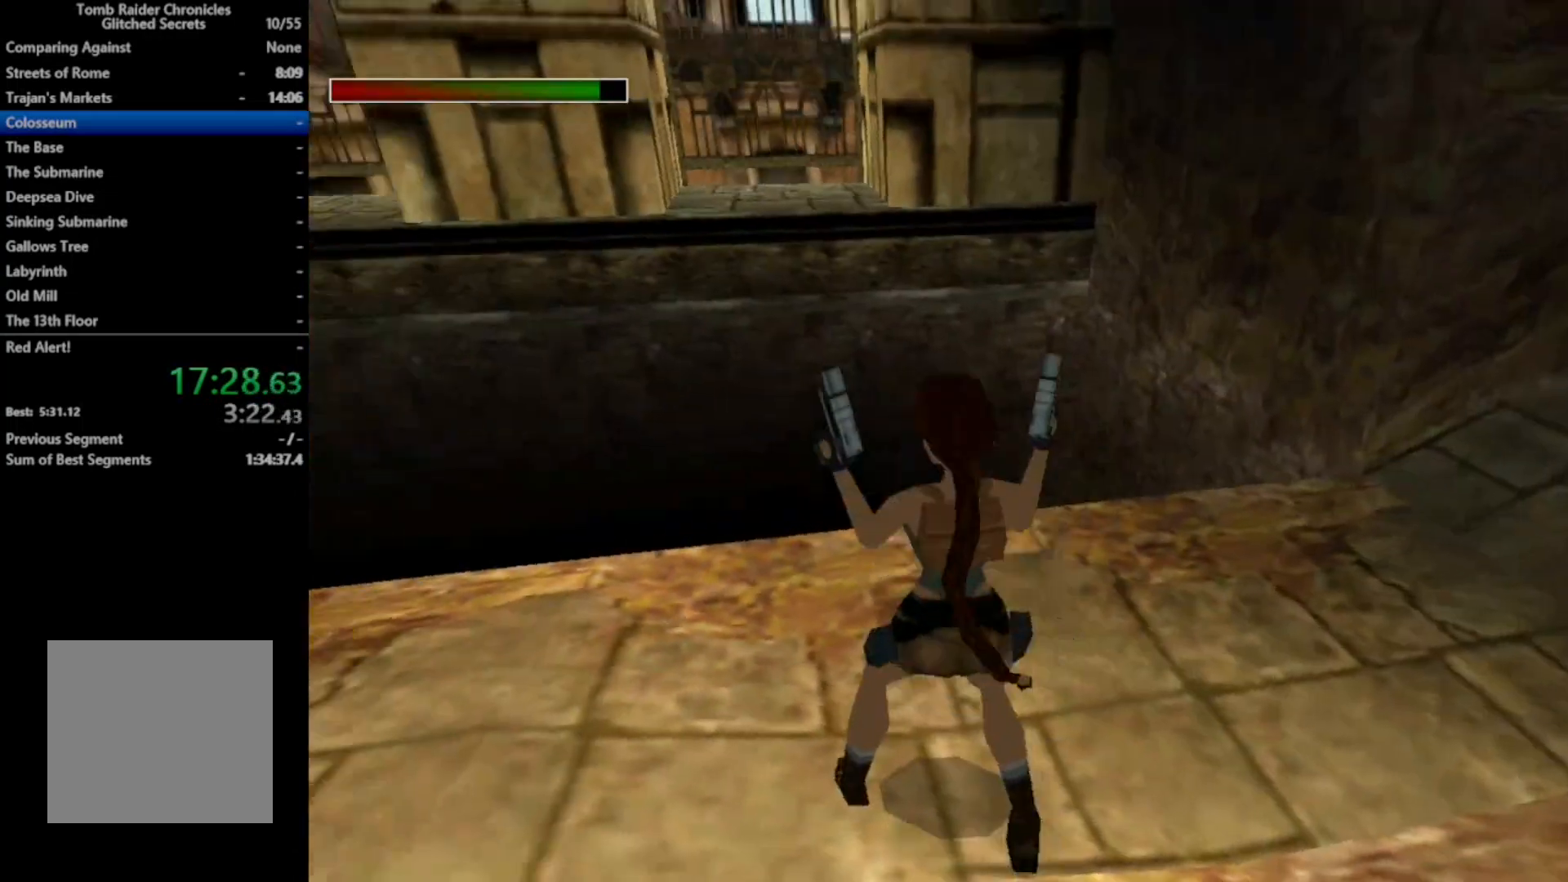
{"buttons": ["DPAD_RIGHT"], "right_stick": "center", "events": []}
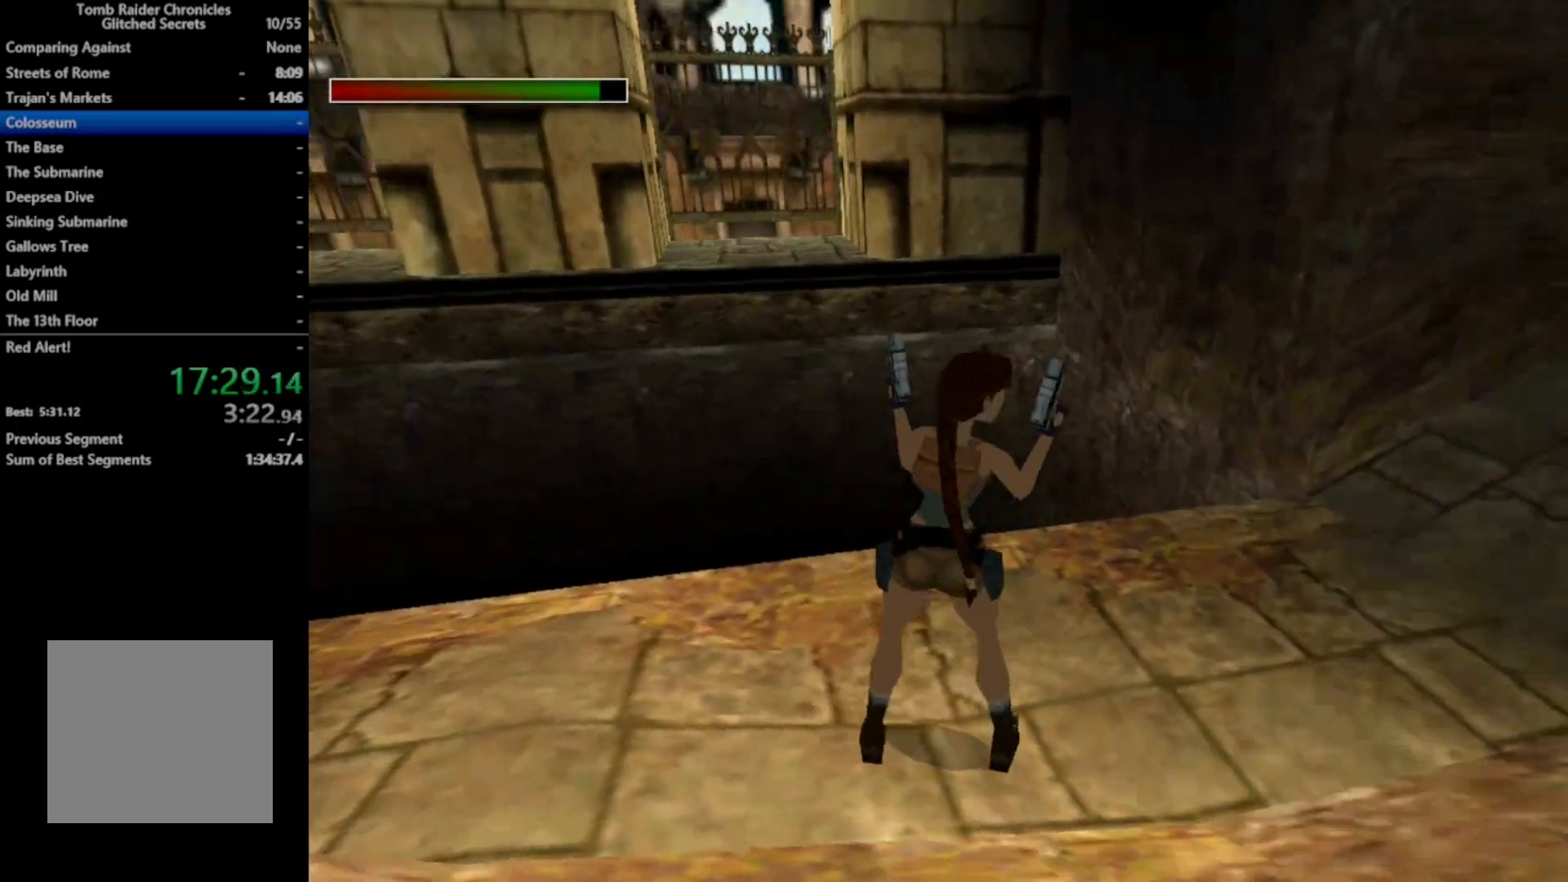
{"buttons": ["R2", "DPAD_UP"], "right_stick": "center", "events": [[200, "DPAD_UP", "down"], [233, "DPAD_RIGHT", "up"], [467, "R2", "down"]]}
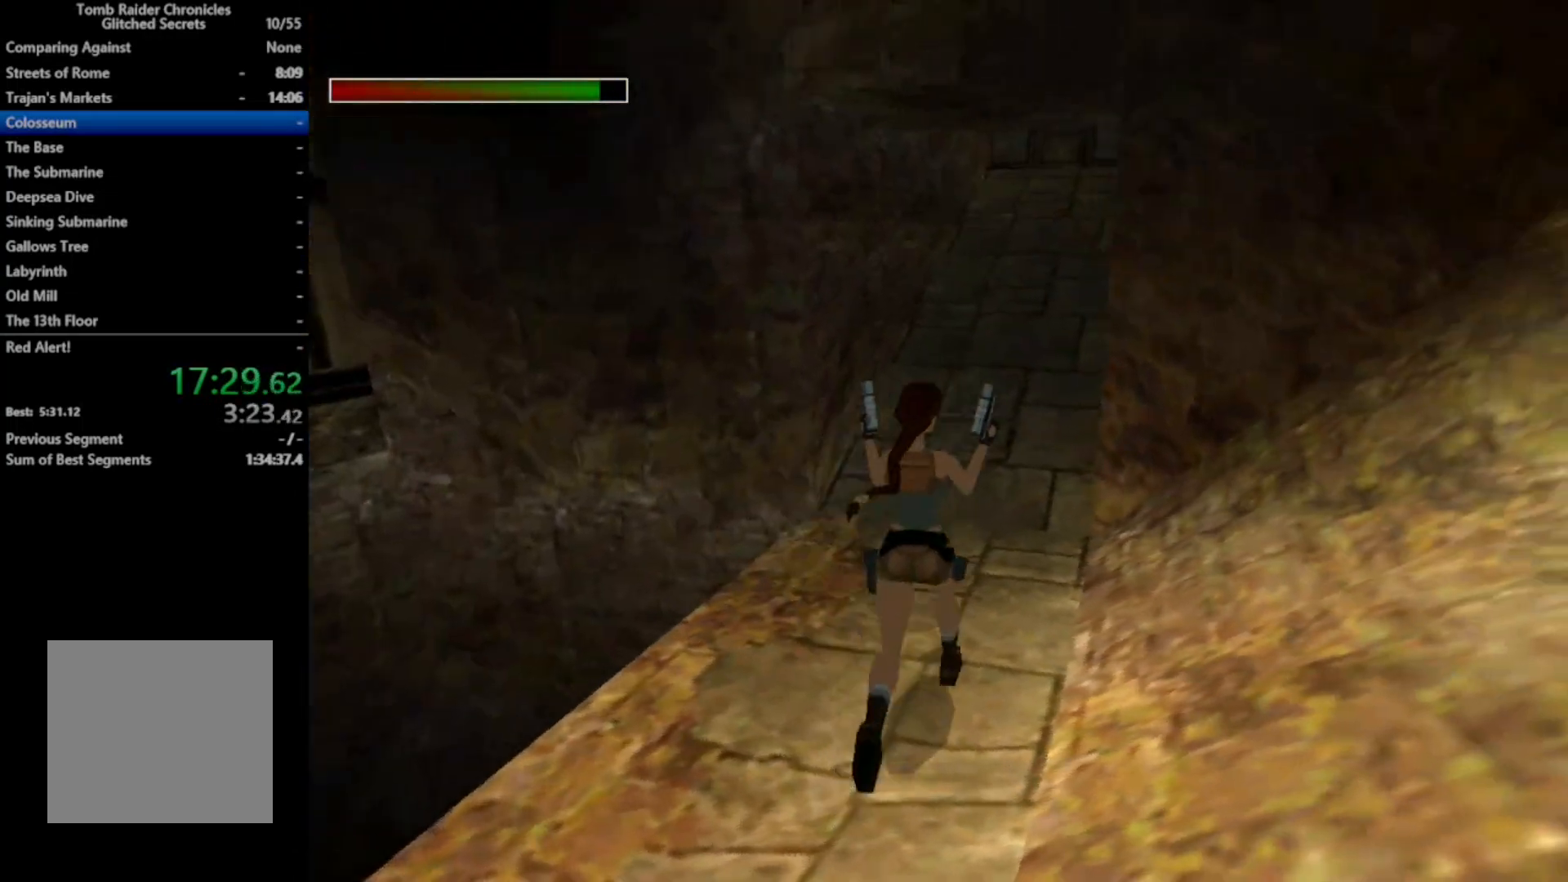
{"buttons": ["R2", "DPAD_UP"], "right_stick": "center", "events": []}
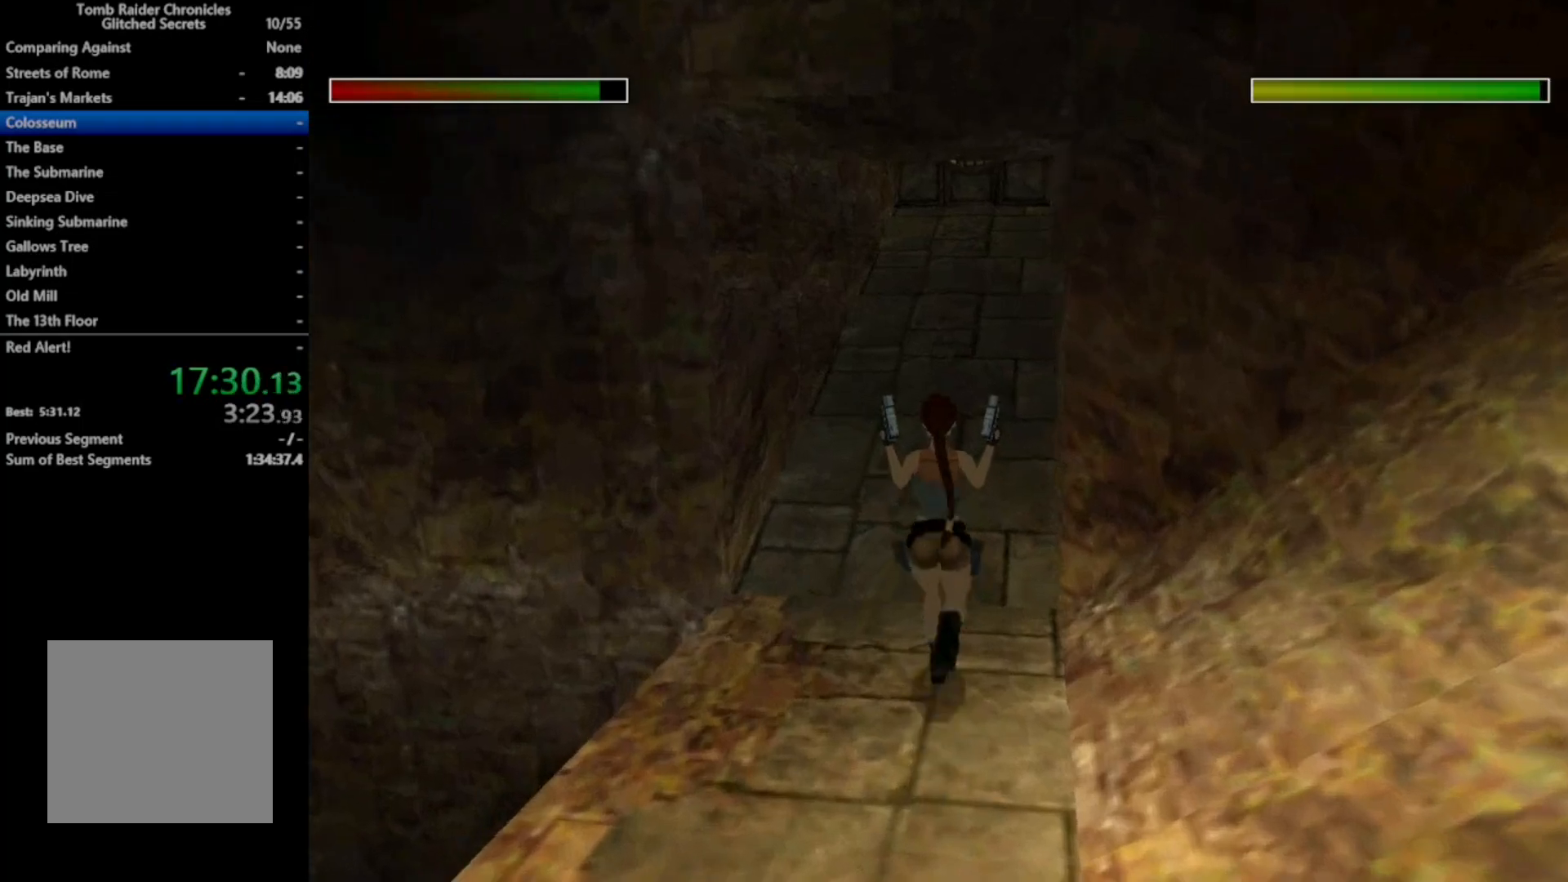
{"buttons": ["R2", "DPAD_UP"], "right_stick": "center", "events": [[333, "Y", "down"], [400, "DPAD_RIGHT", "down"], [467, "Y", "up"], [500, "DPAD_RIGHT", "up"]]}
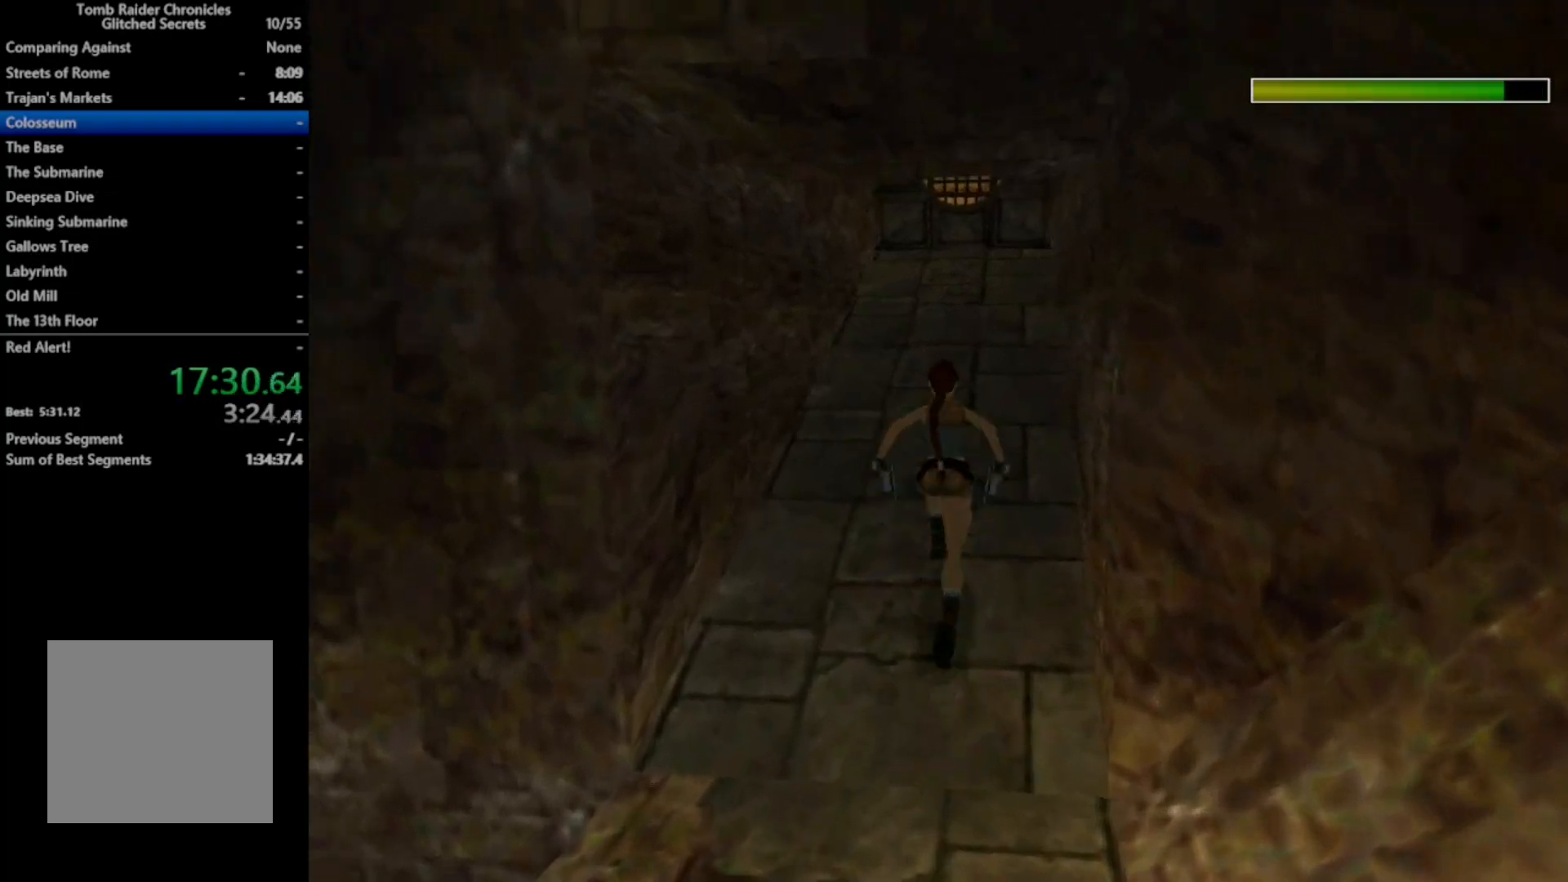
{"buttons": ["R2", "DPAD_UP"], "right_stick": "center", "events": [[367, "DPAD_RIGHT", "down"], [500, "DPAD_RIGHT", "up"]]}
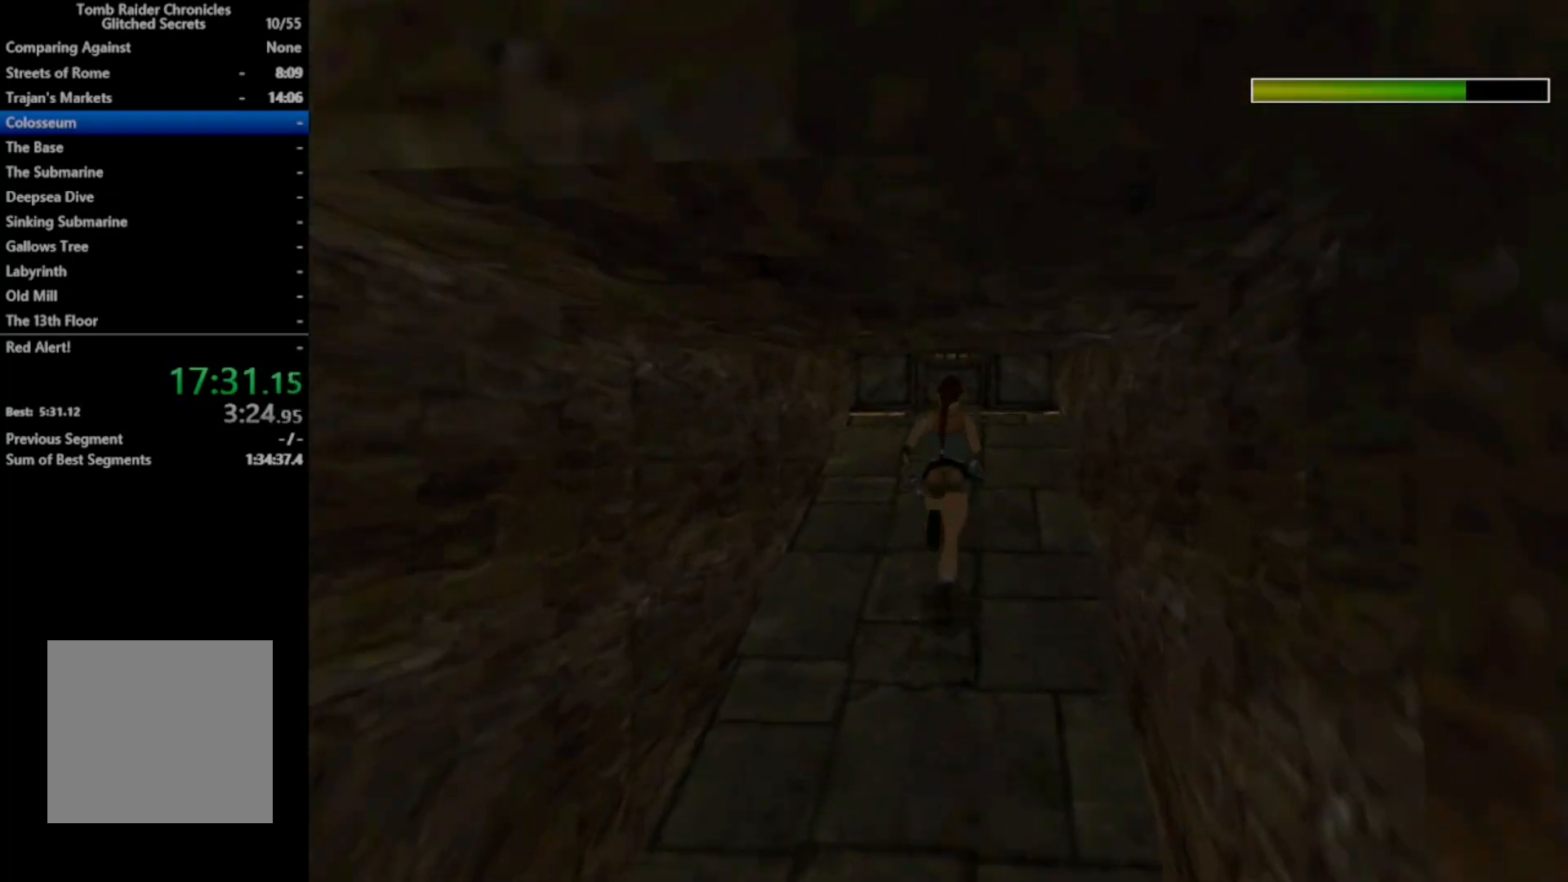
{"buttons": ["R2", "DPAD_UP"], "right_stick": "center", "events": [[233, "DPAD_RIGHT", "down"], [333, "DPAD_RIGHT", "up"]]}
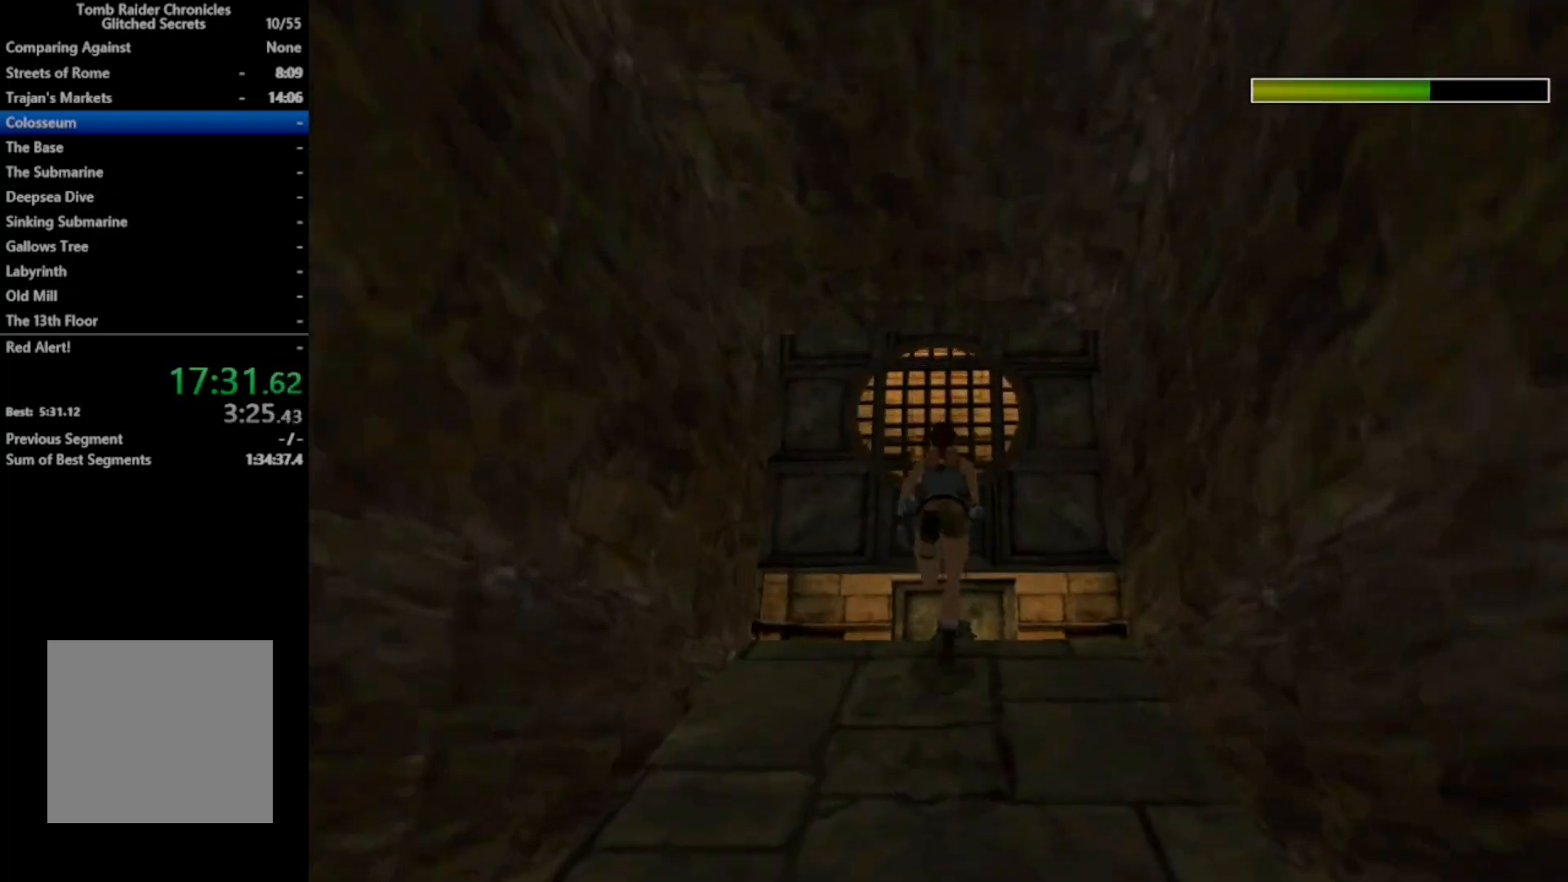
{"buttons": ["R2", "DPAD_UP"], "right_stick": "center", "events": []}
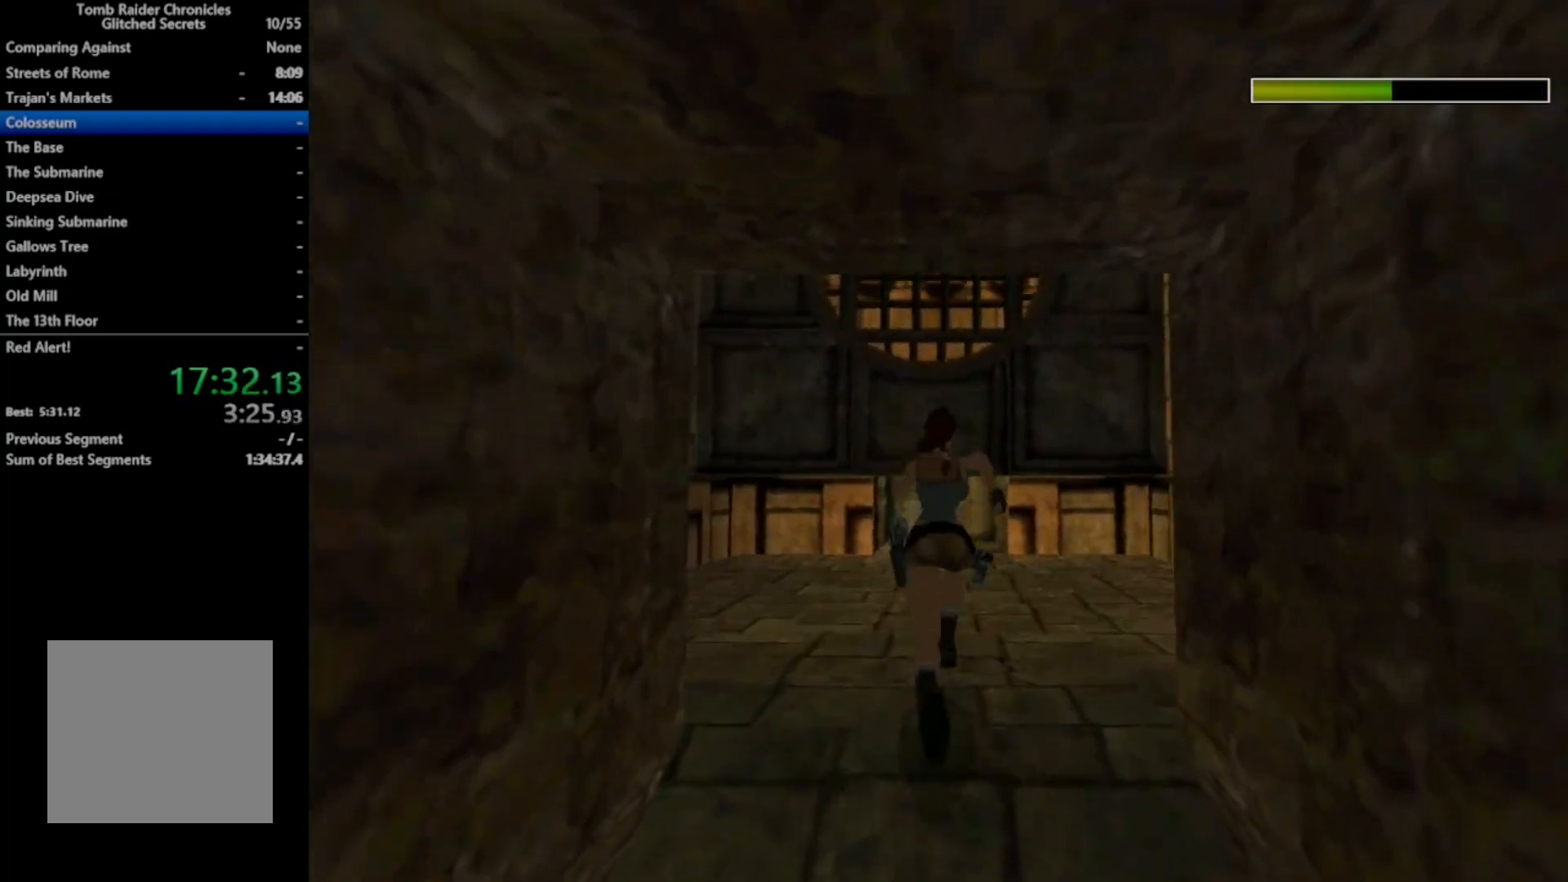
{"buttons": ["X", "R2", "DPAD_UP"], "right_stick": "center", "events": [[467, "X", "down"]]}
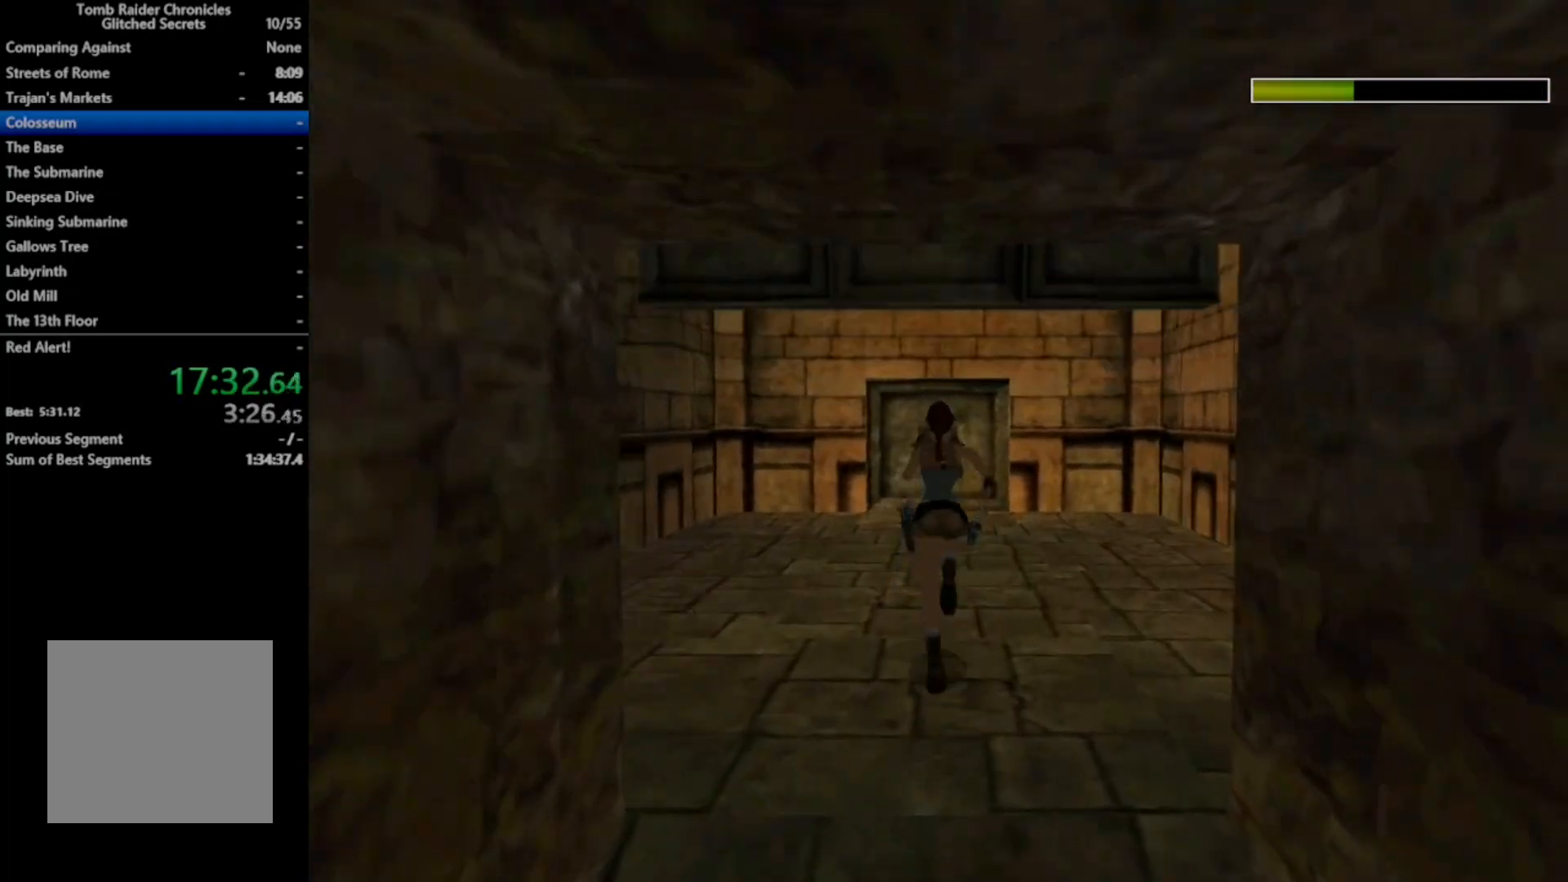
{"buttons": [], "right_stick": "center", "events": [[300, "DPAD_UP", "up"], [333, "X", "up"], [367, "R2", "up"]]}
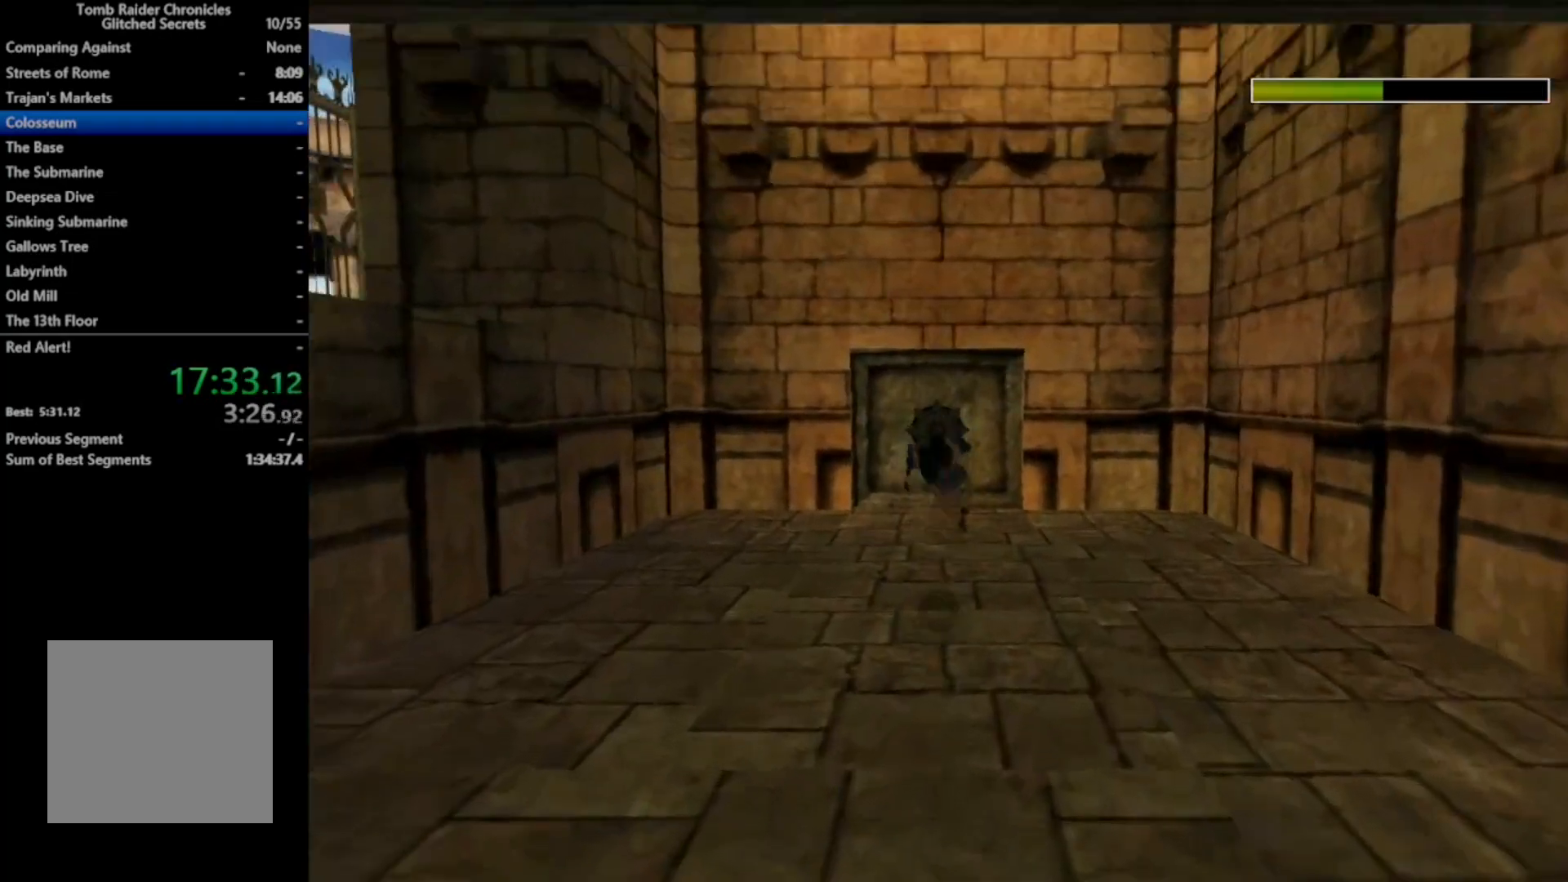
{"buttons": [], "right_stick": "center", "events": []}
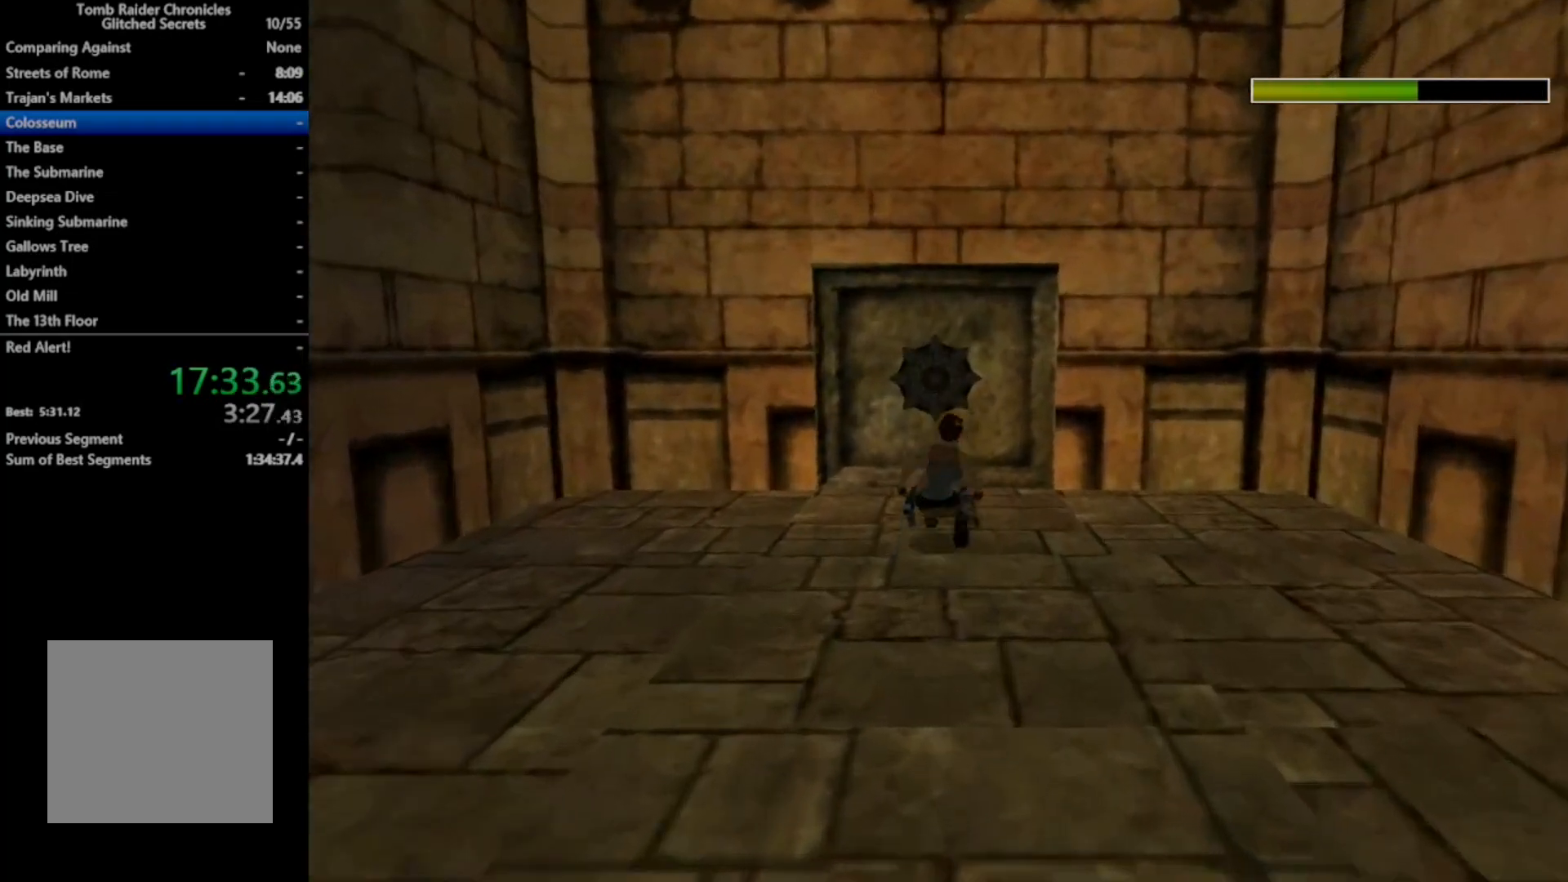
{"buttons": [], "right_stick": "center", "events": []}
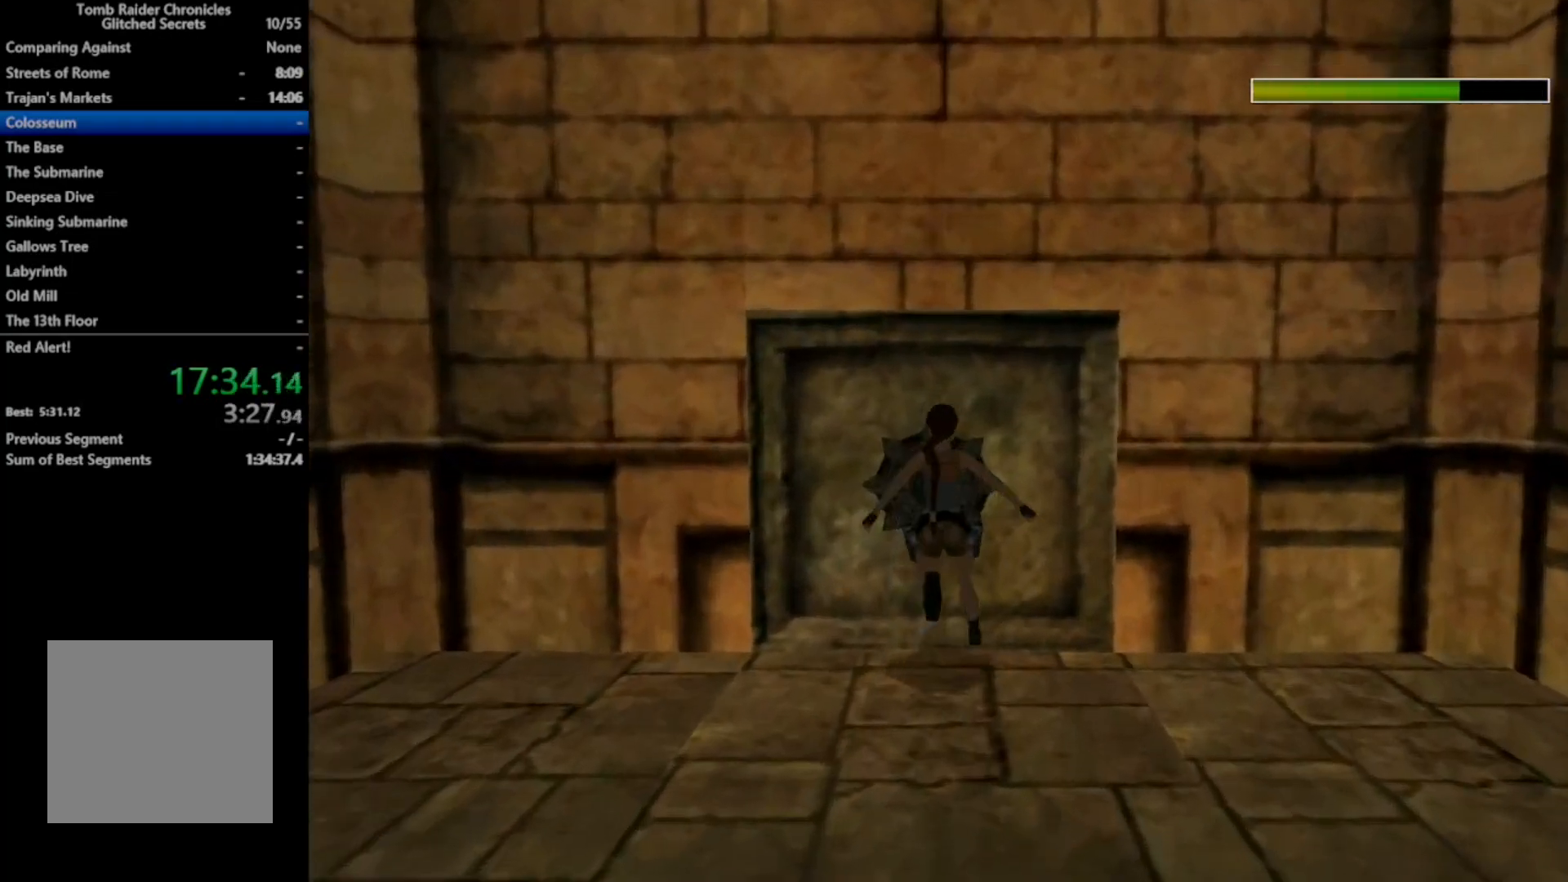
{"buttons": [], "right_stick": "center", "events": []}
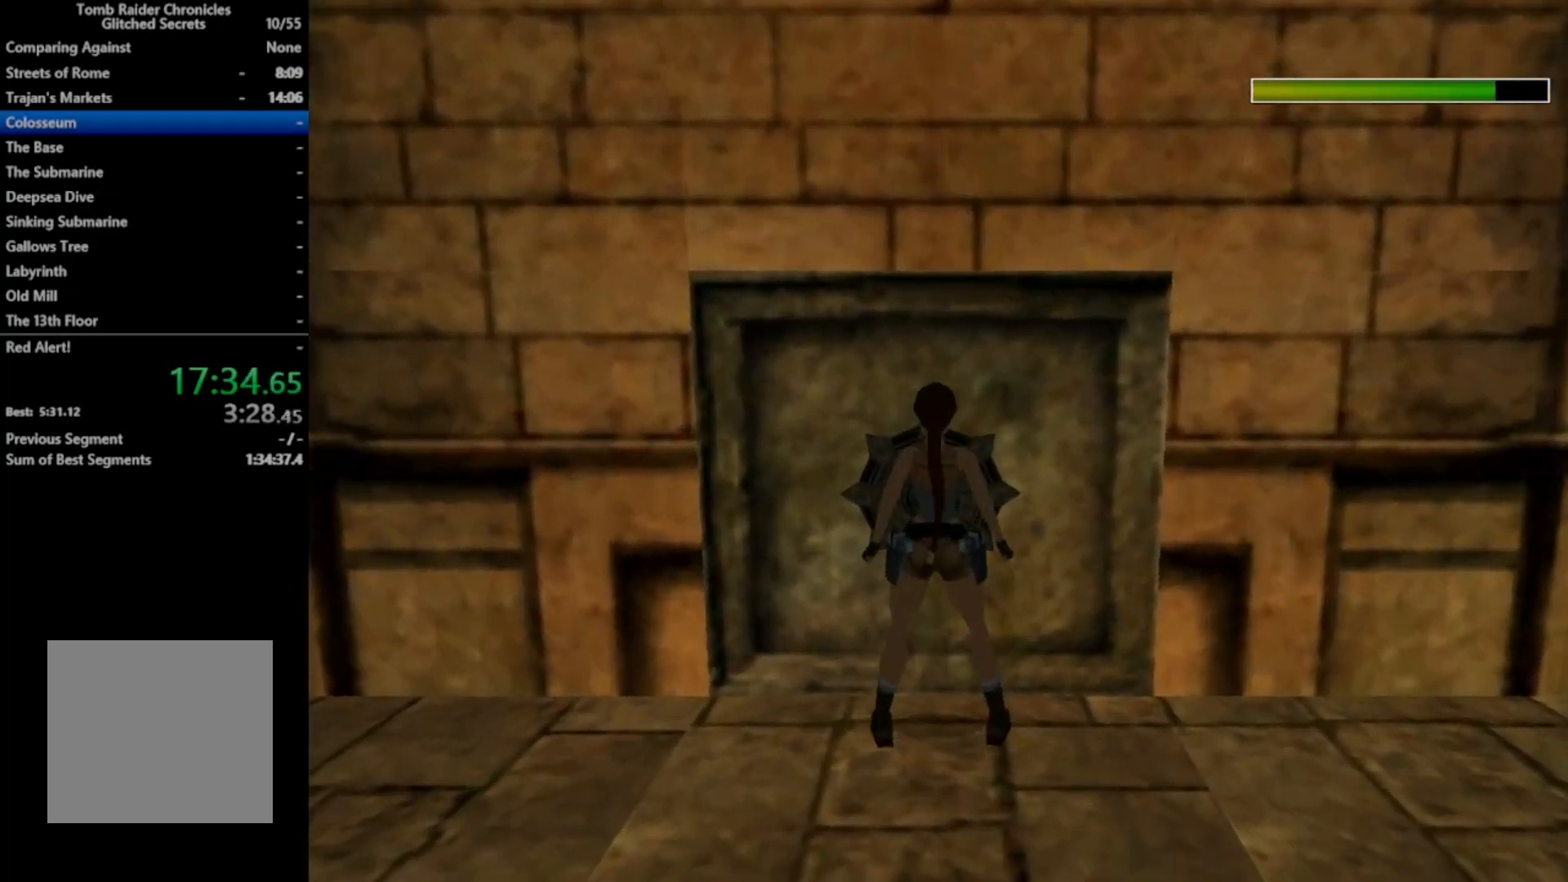
{"buttons": ["DPAD_LEFT"], "right_stick": "center", "events": [[100, "START", "down"], [167, "START", "up"], [200, "DPAD_LEFT", "down"]]}
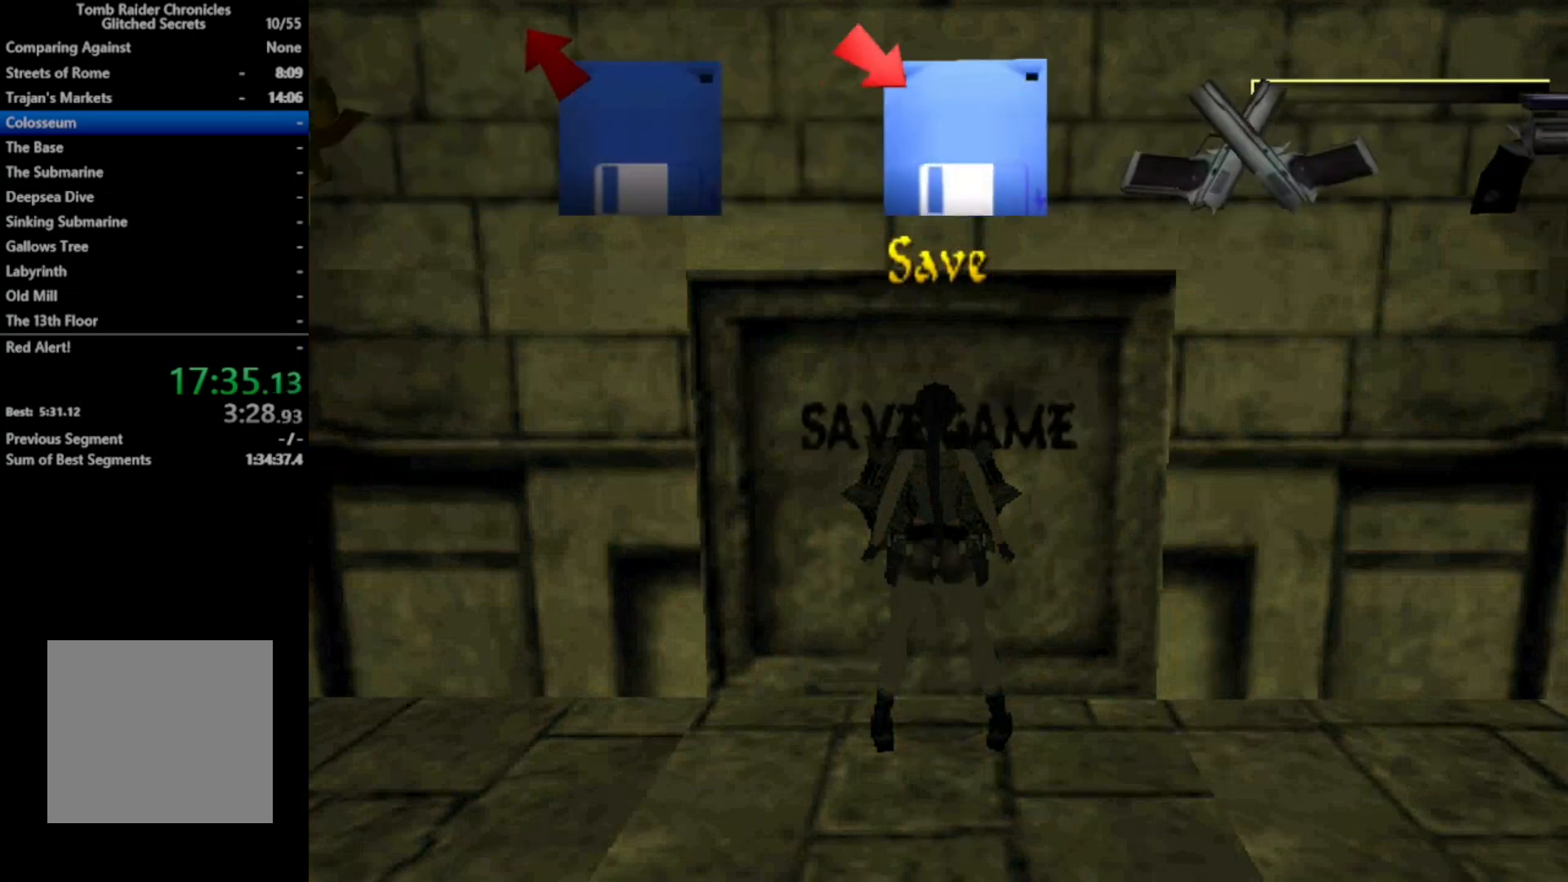
{"buttons": ["DPAD_LEFT"], "right_stick": "center", "events": []}
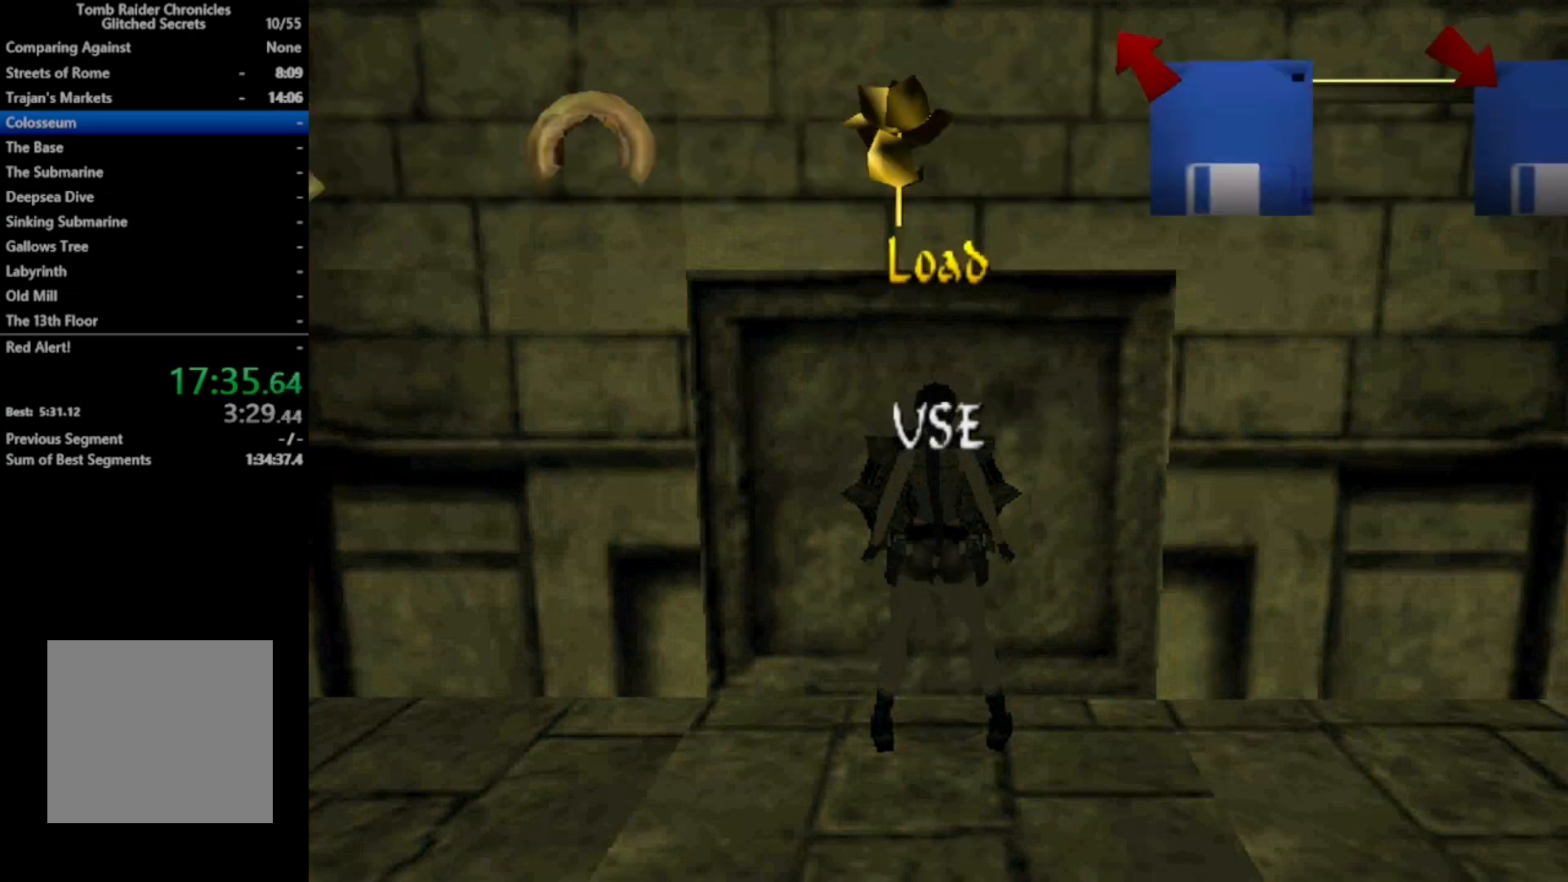
{"buttons": ["A"], "right_stick": "center", "events": [[200, "DPAD_LEFT", "up"], [300, "DPAD_DOWN", "down"], [333, "A", "down"], [400, "A", "up"], [400, "DPAD_DOWN", "up"], [467, "A", "down"]]}
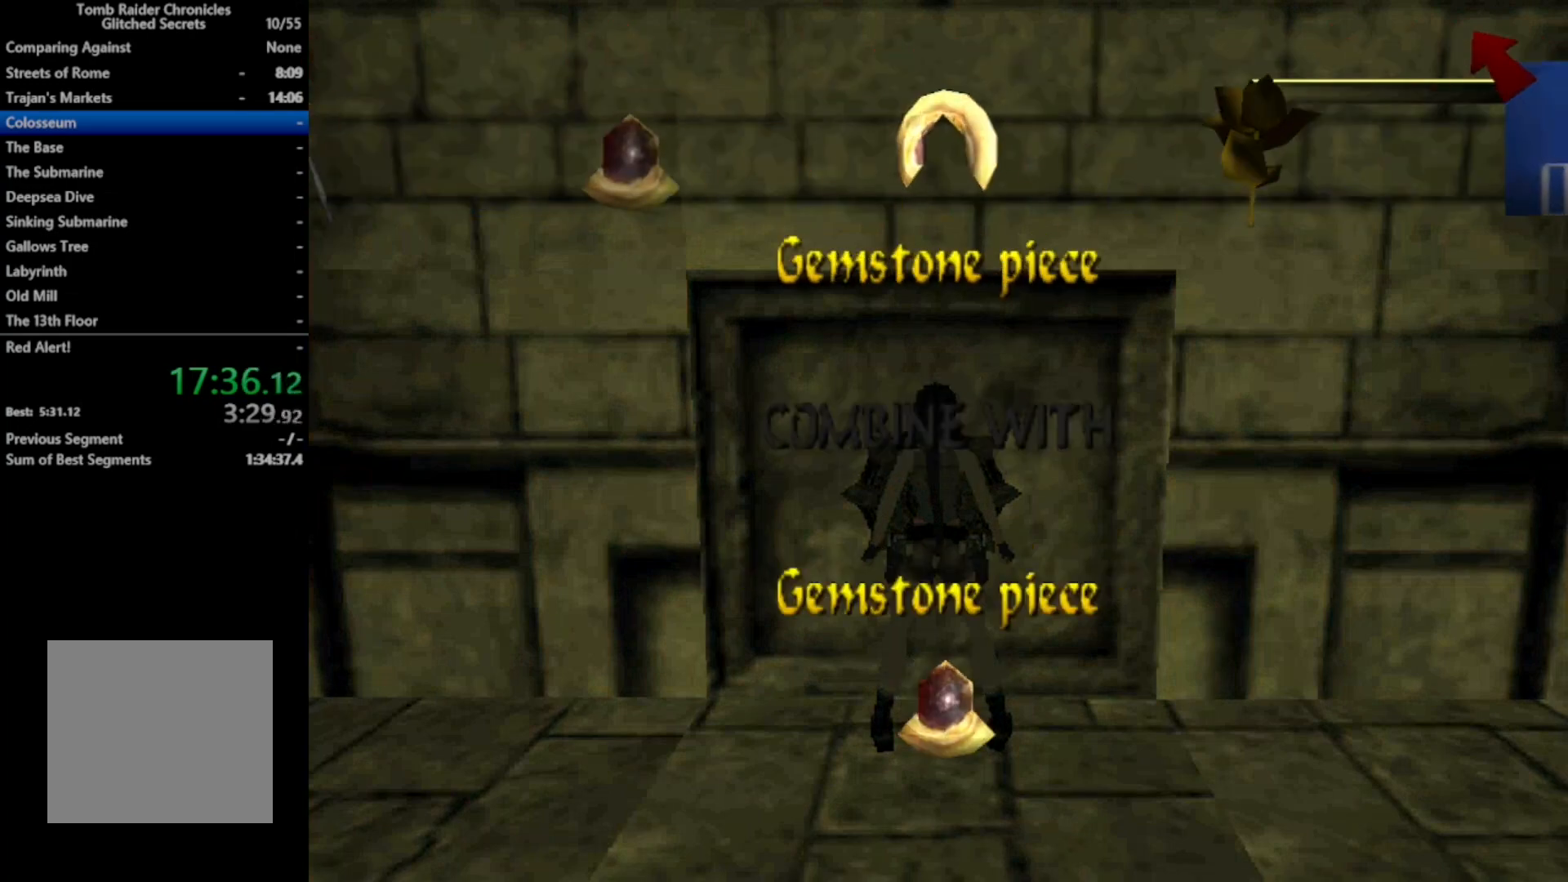
{"buttons": ["A"], "right_stick": "center", "events": [[33, "A", "up"], [100, "A", "down"], [167, "A", "up"], [233, "A", "down"], [300, "A", "up"], [367, "A", "down"], [433, "A", "up"], [500, "A", "down"]]}